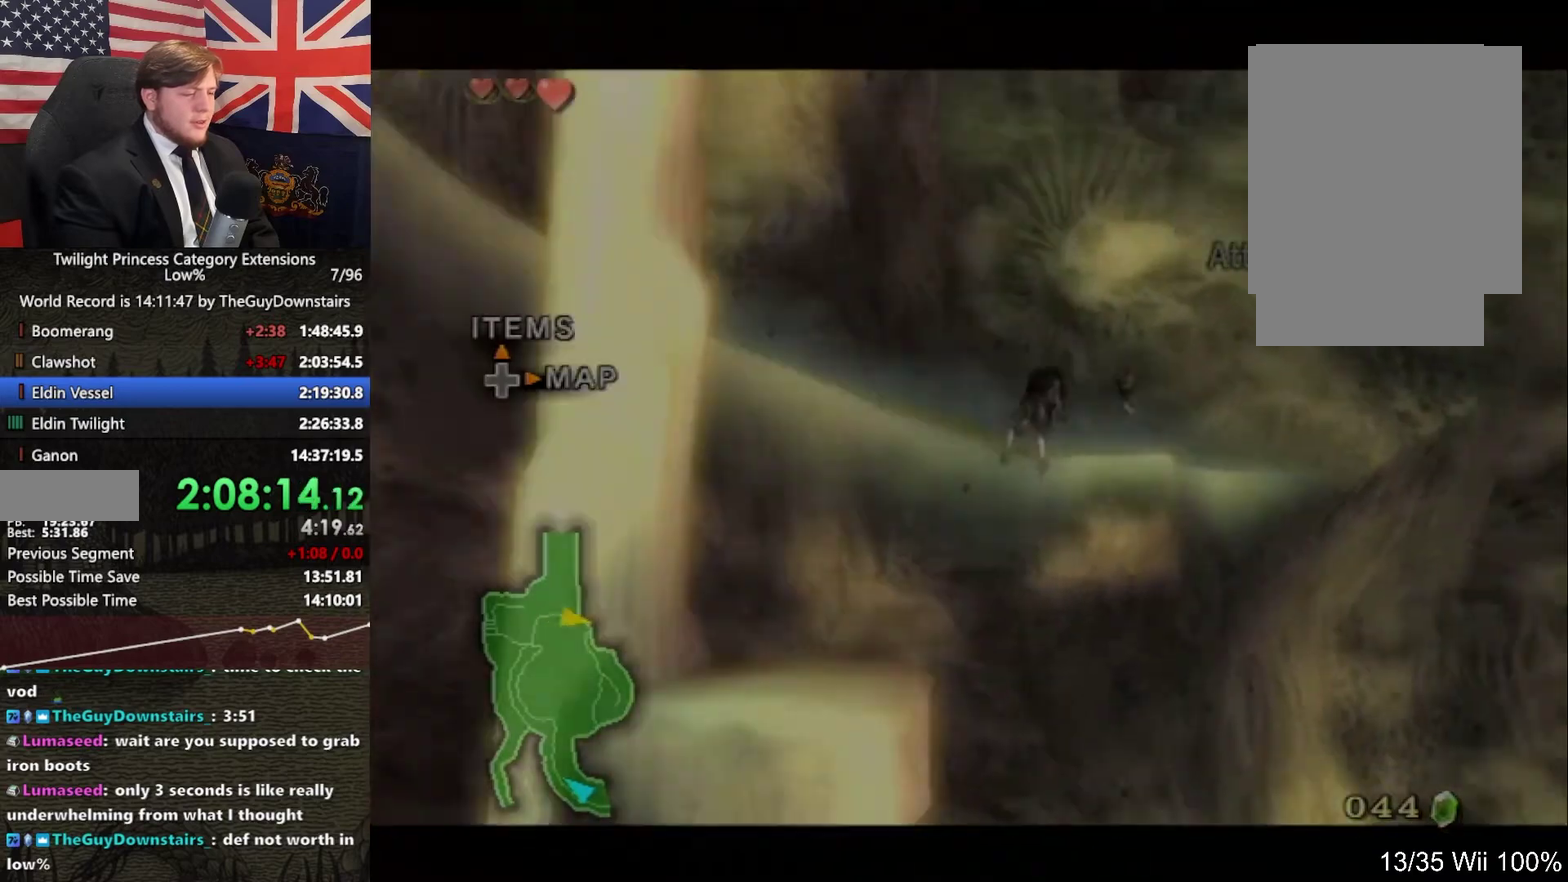
Gameplay with a controller (Nintendo layout); each line is a JSON object with the inputs held at the frame after it. "events" lists button and stick changes between this image and that frame as [ms after this image, input, new state], when the widget could be followed in between. This overlay highlights the sticks when they move; stick clicks (L3 R3) are not distinguishable. Not read: L3 R3.
{"buttons": [], "left_stick": "up-left", "right_stick": "center", "events": [[33, "A", "up"], [100, "L1", "up"], [100, "left_stick", "up-left"], [233, "left_stick", "left"], [333, "A", "down"], [467, "A", "up"], [467, "left_stick", "up-left"]]}
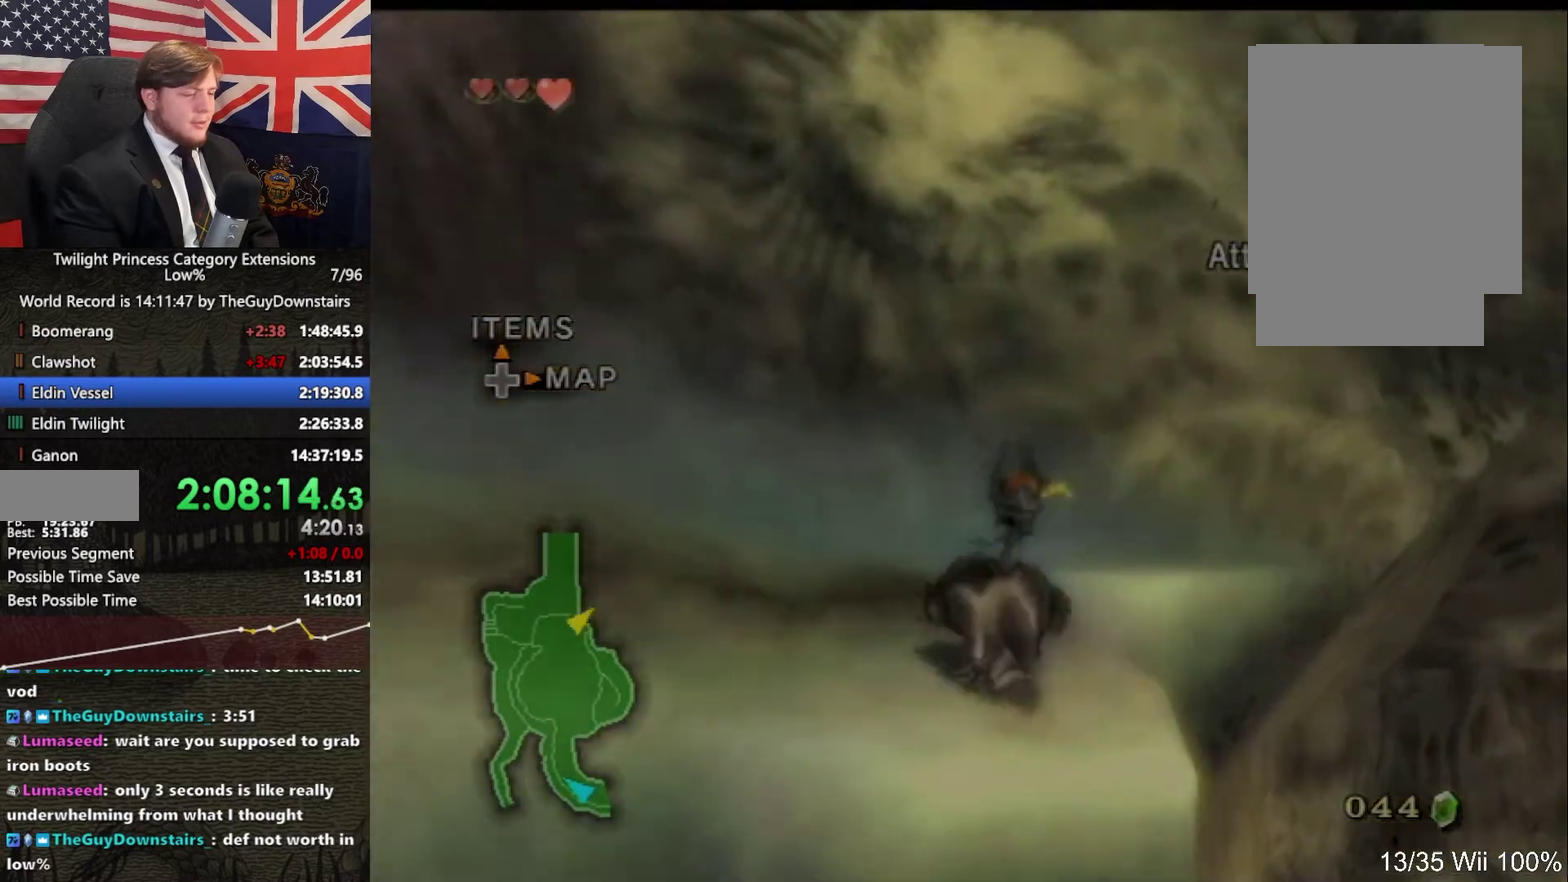
{"buttons": [], "left_stick": "up-left", "right_stick": "right", "events": [[133, "right_stick", "right"]]}
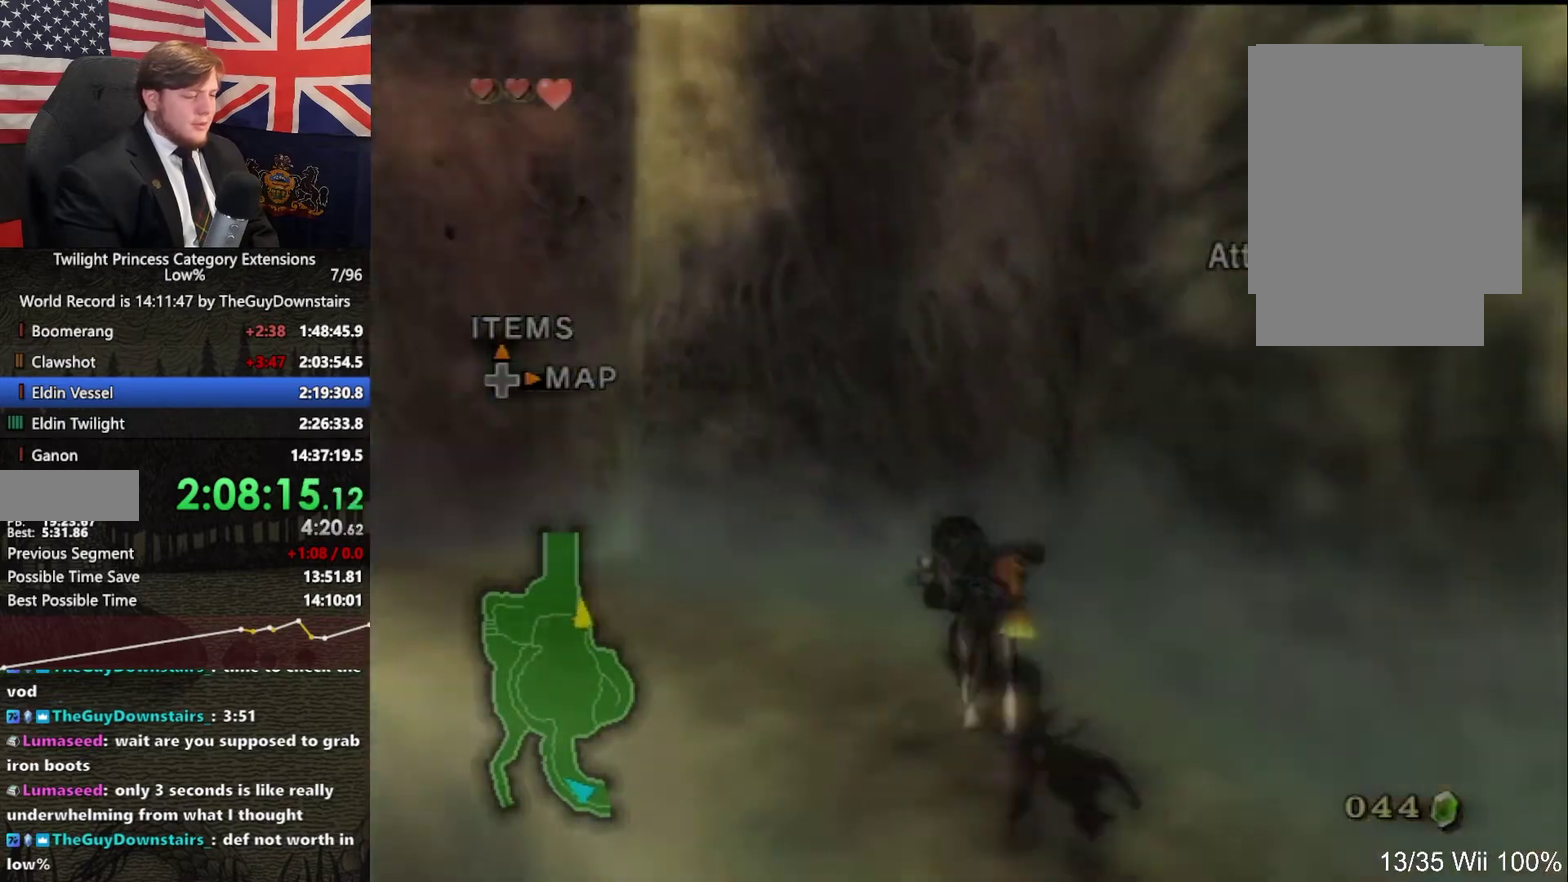
{"buttons": ["A"], "left_stick": "up-left", "right_stick": "center", "events": [[33, "right_stick", "center"], [67, "left_stick", "up"], [267, "left_stick", "up-left"], [300, "A", "down"], [433, "A", "up"], [500, "A", "down"]]}
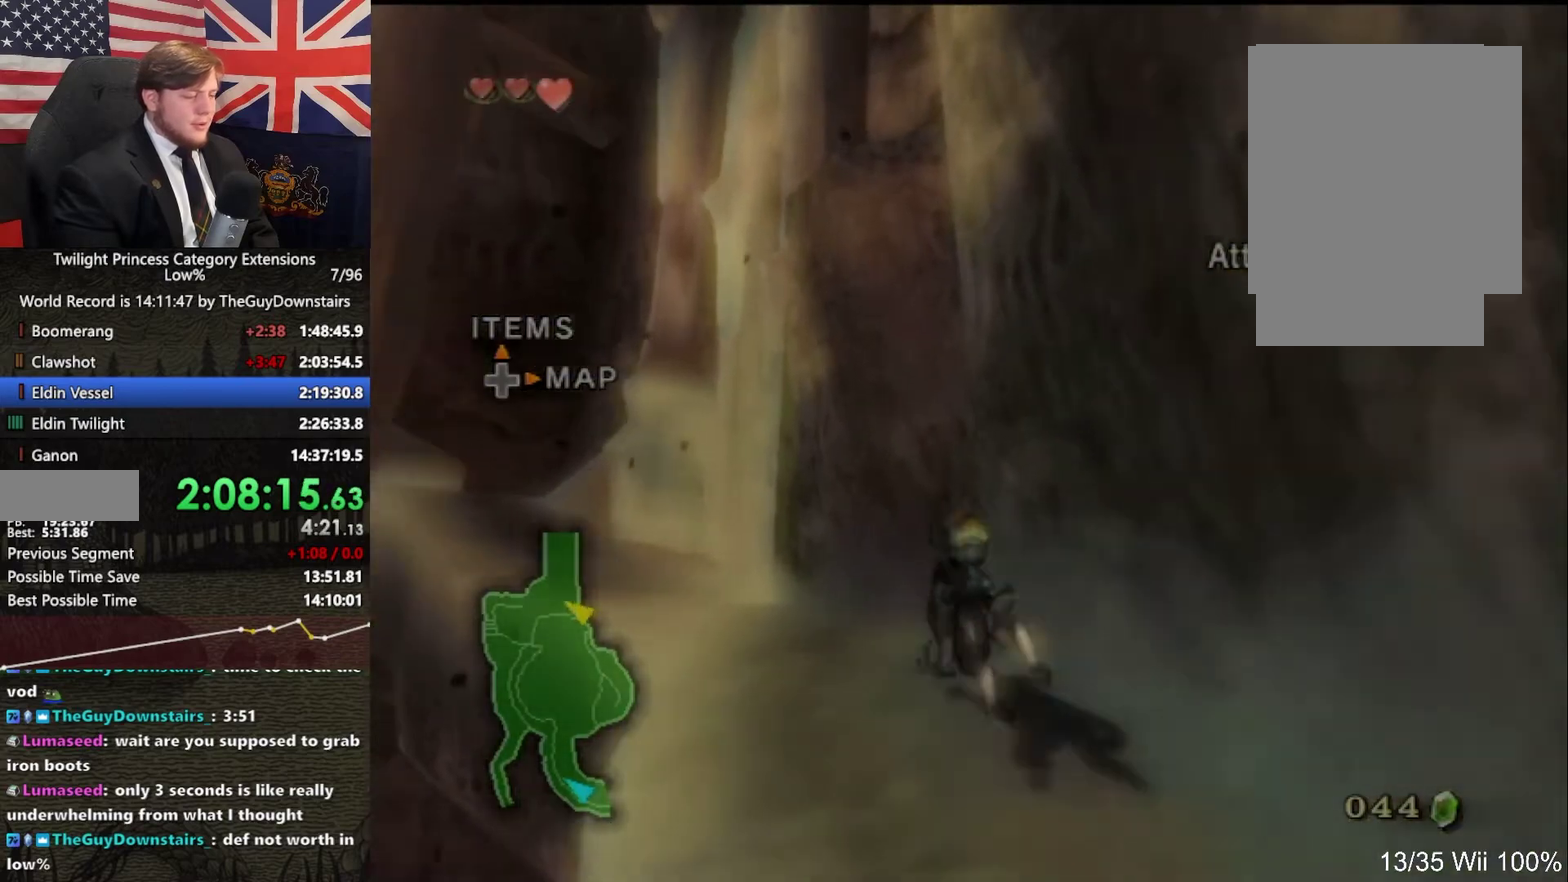
{"buttons": ["A"], "left_stick": "up-left", "right_stick": "center", "events": [[133, "A", "up"], [267, "A", "down"], [300, "left_stick", "up"], [400, "A", "up"], [500, "A", "down"], [500, "left_stick", "up-left"]]}
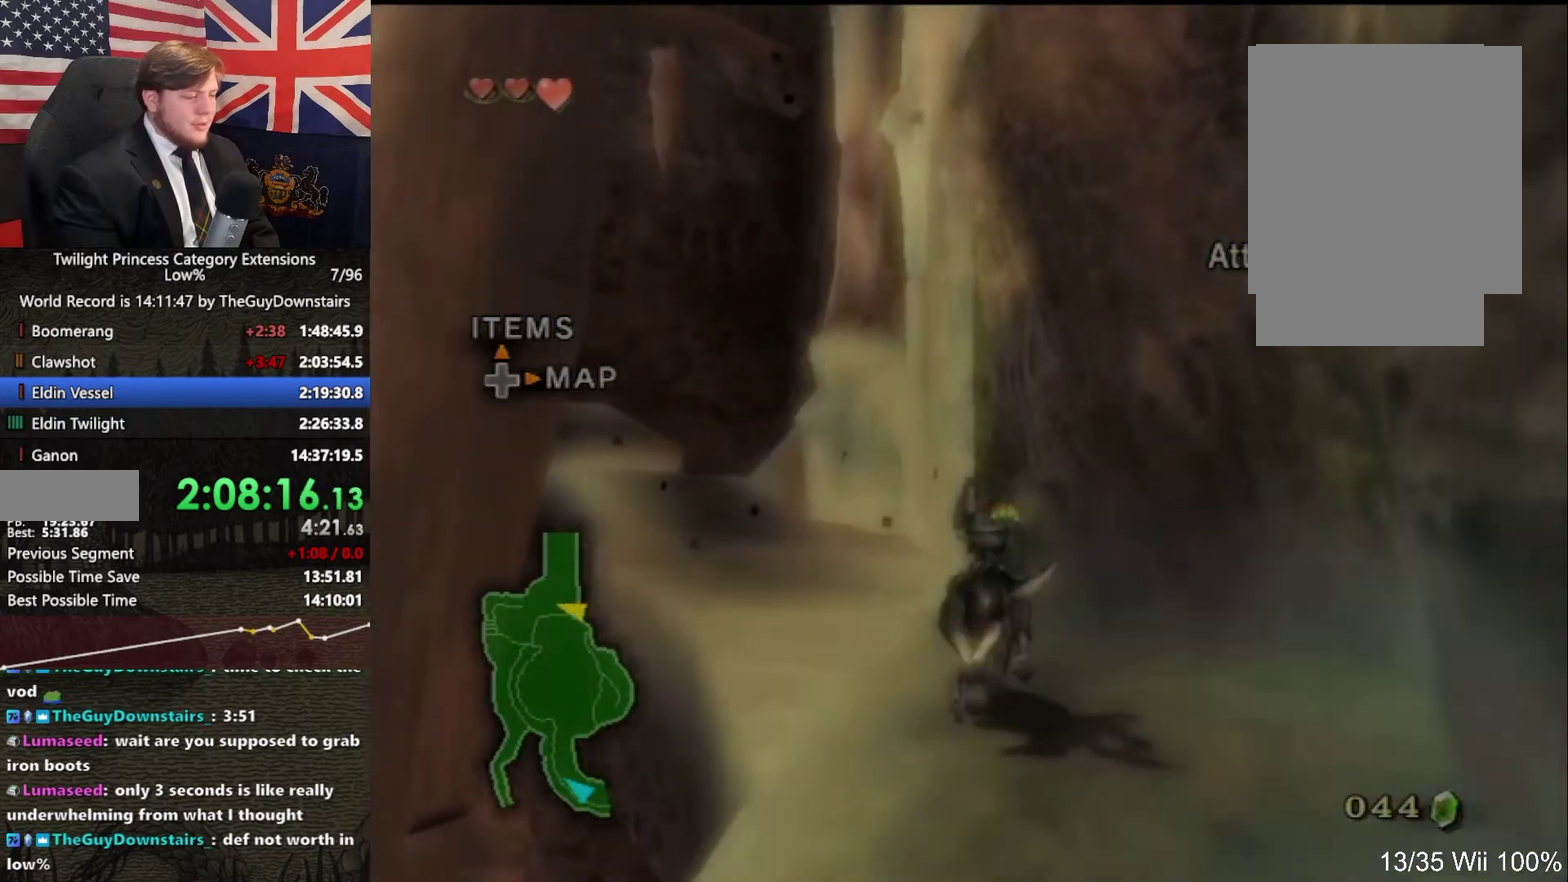
{"buttons": ["A"], "left_stick": "up-left", "right_stick": "center", "events": [[133, "A", "up"], [200, "A", "down"], [200, "left_stick", "up"], [333, "A", "up"], [400, "A", "down"], [500, "left_stick", "up-left"]]}
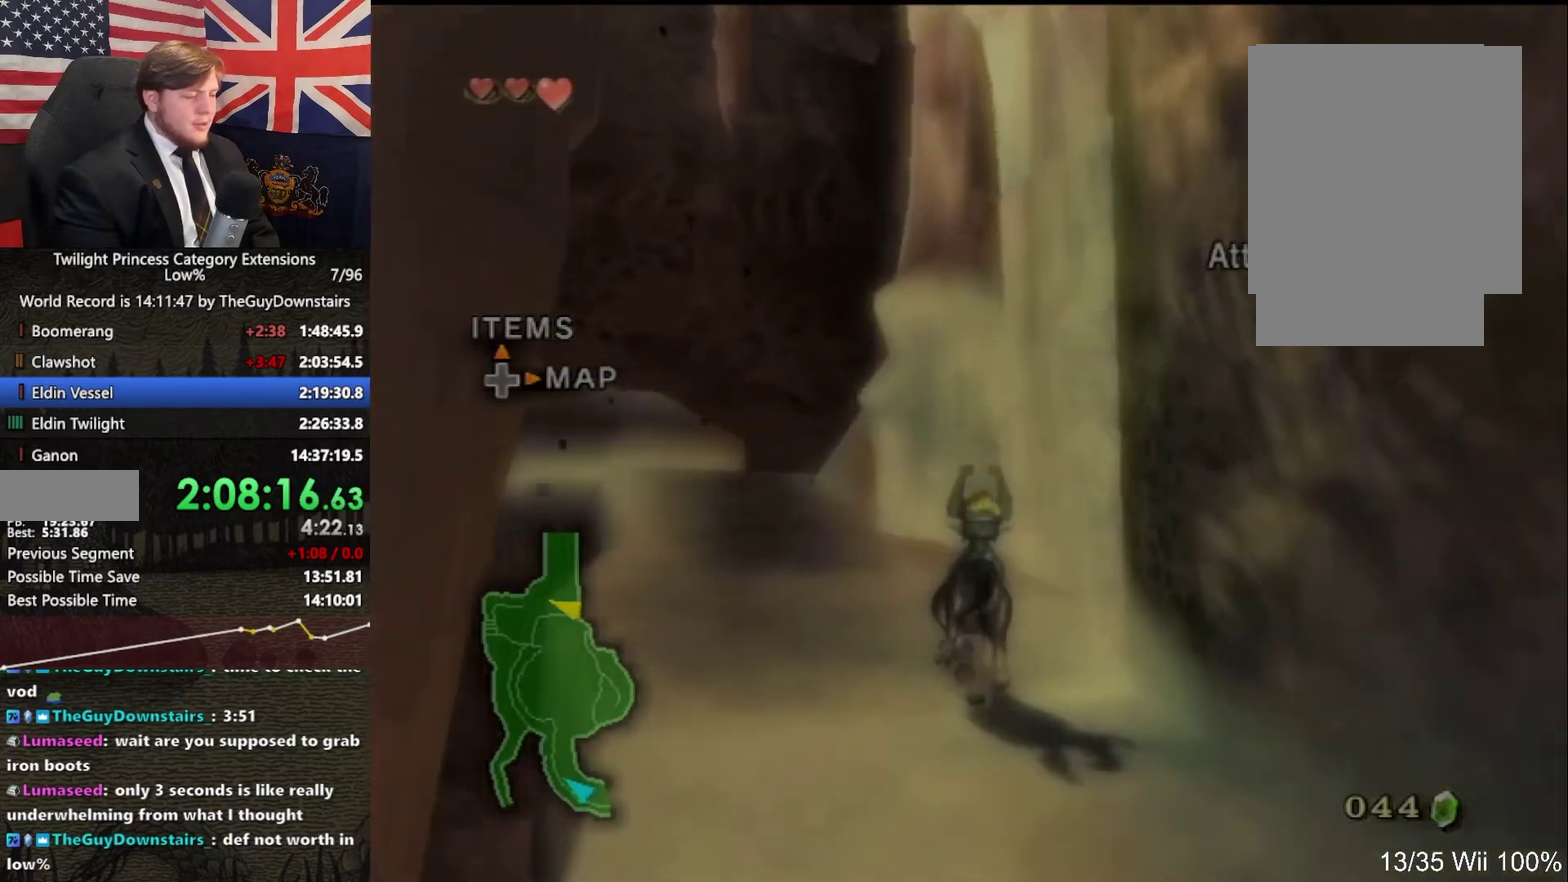
{"buttons": [], "left_stick": "up-left", "right_stick": "center", "events": [[33, "A", "up"], [133, "A", "down"], [267, "A", "up"], [367, "A", "down"], [500, "A", "up"]]}
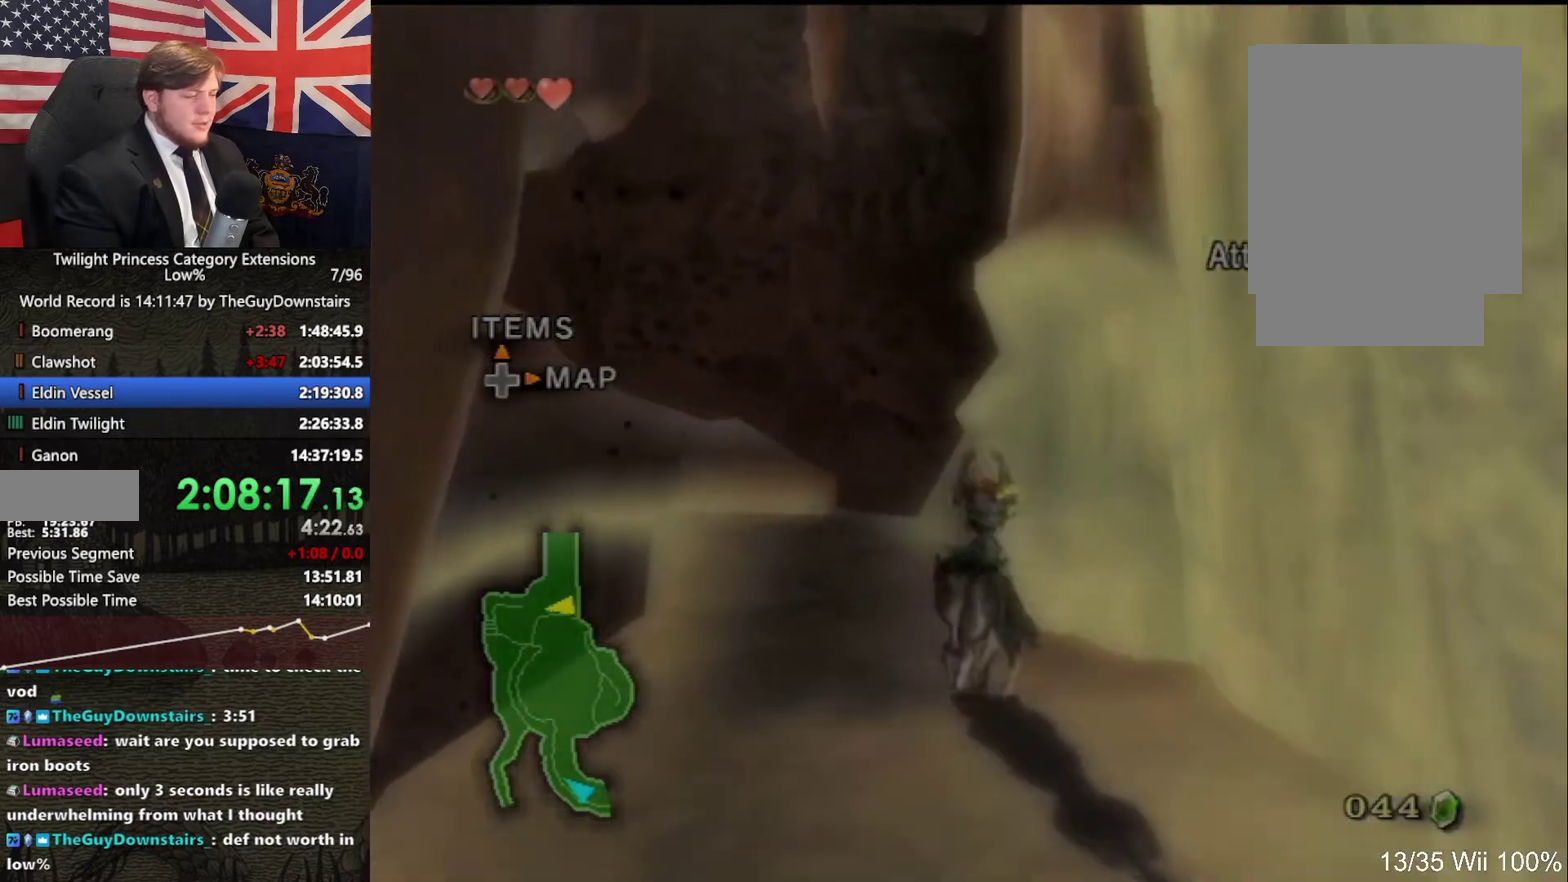
{"buttons": [], "left_stick": "up", "right_stick": "center", "events": [[33, "left_stick", "up"], [67, "A", "down"], [200, "A", "up"], [267, "left_stick", "up-left"], [300, "A", "down"], [400, "A", "up"], [400, "left_stick", "up"]]}
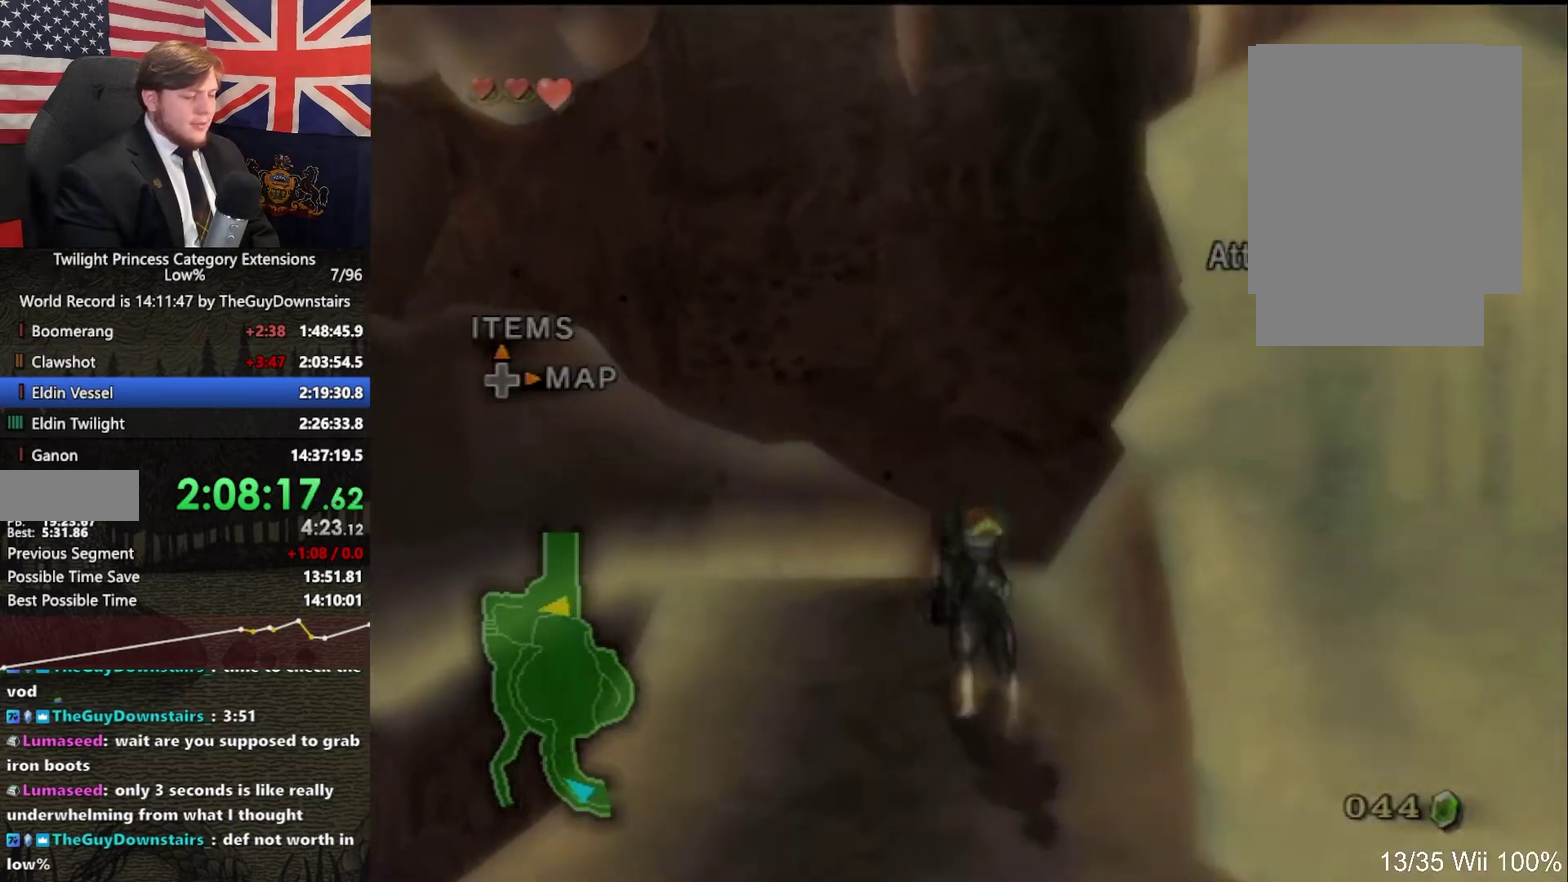
{"buttons": [], "left_stick": "up-right", "right_stick": "right", "events": [[100, "left_stick", "up-right"], [200, "left_stick", "up"], [300, "right_stick", "right"], [500, "left_stick", "up-right"]]}
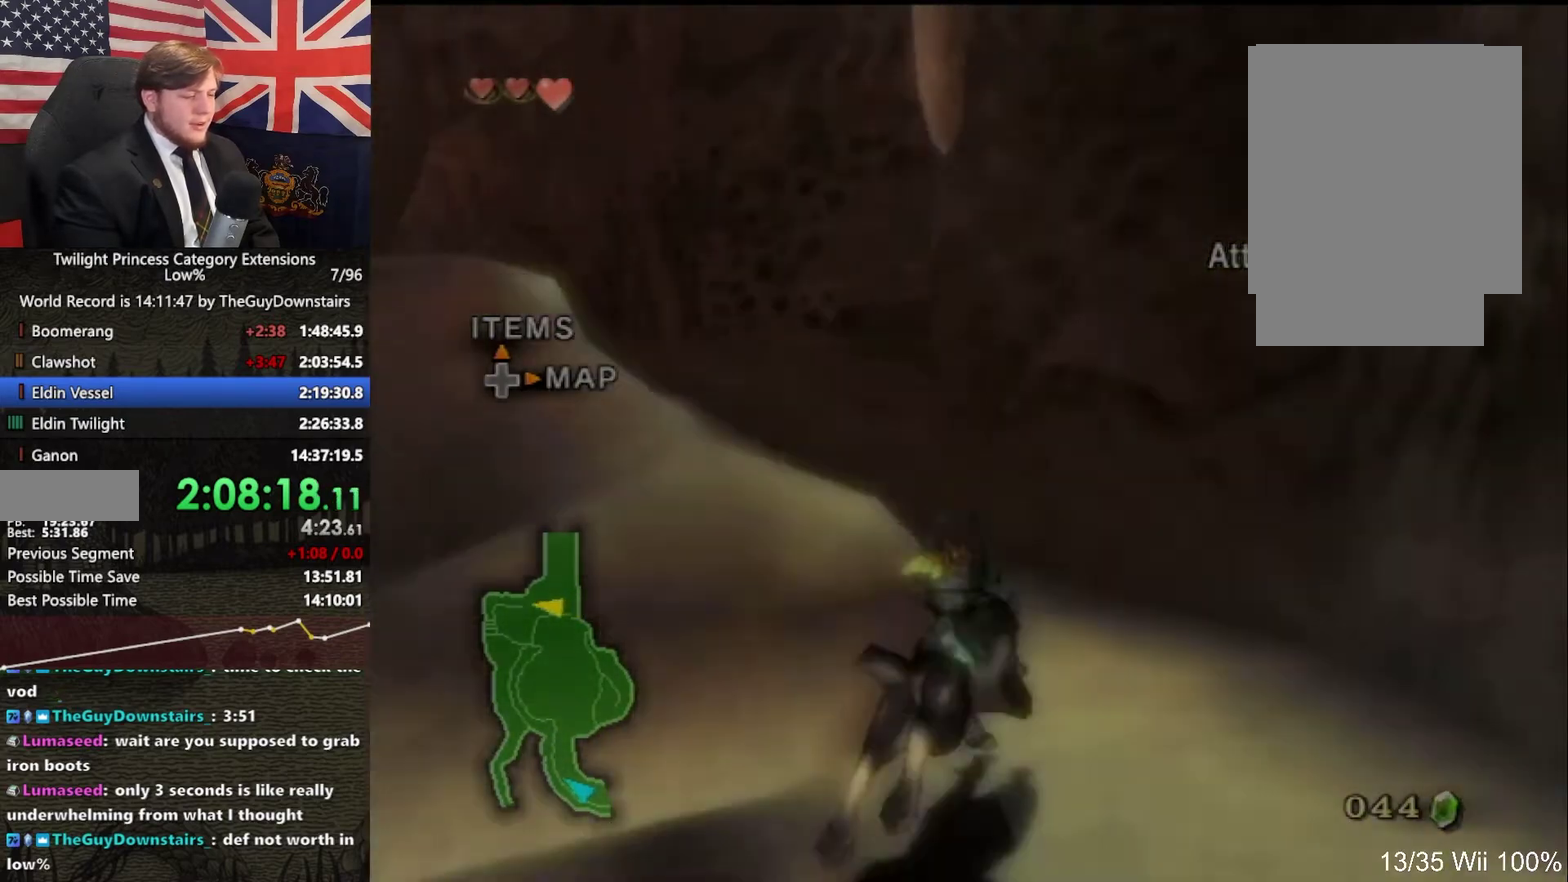
{"buttons": ["A"], "left_stick": "up", "right_stick": "center", "events": [[133, "left_stick", "up"], [267, "left_stick", "up-right"], [333, "right_stick", "center"], [400, "left_stick", "up"], [467, "A", "down"]]}
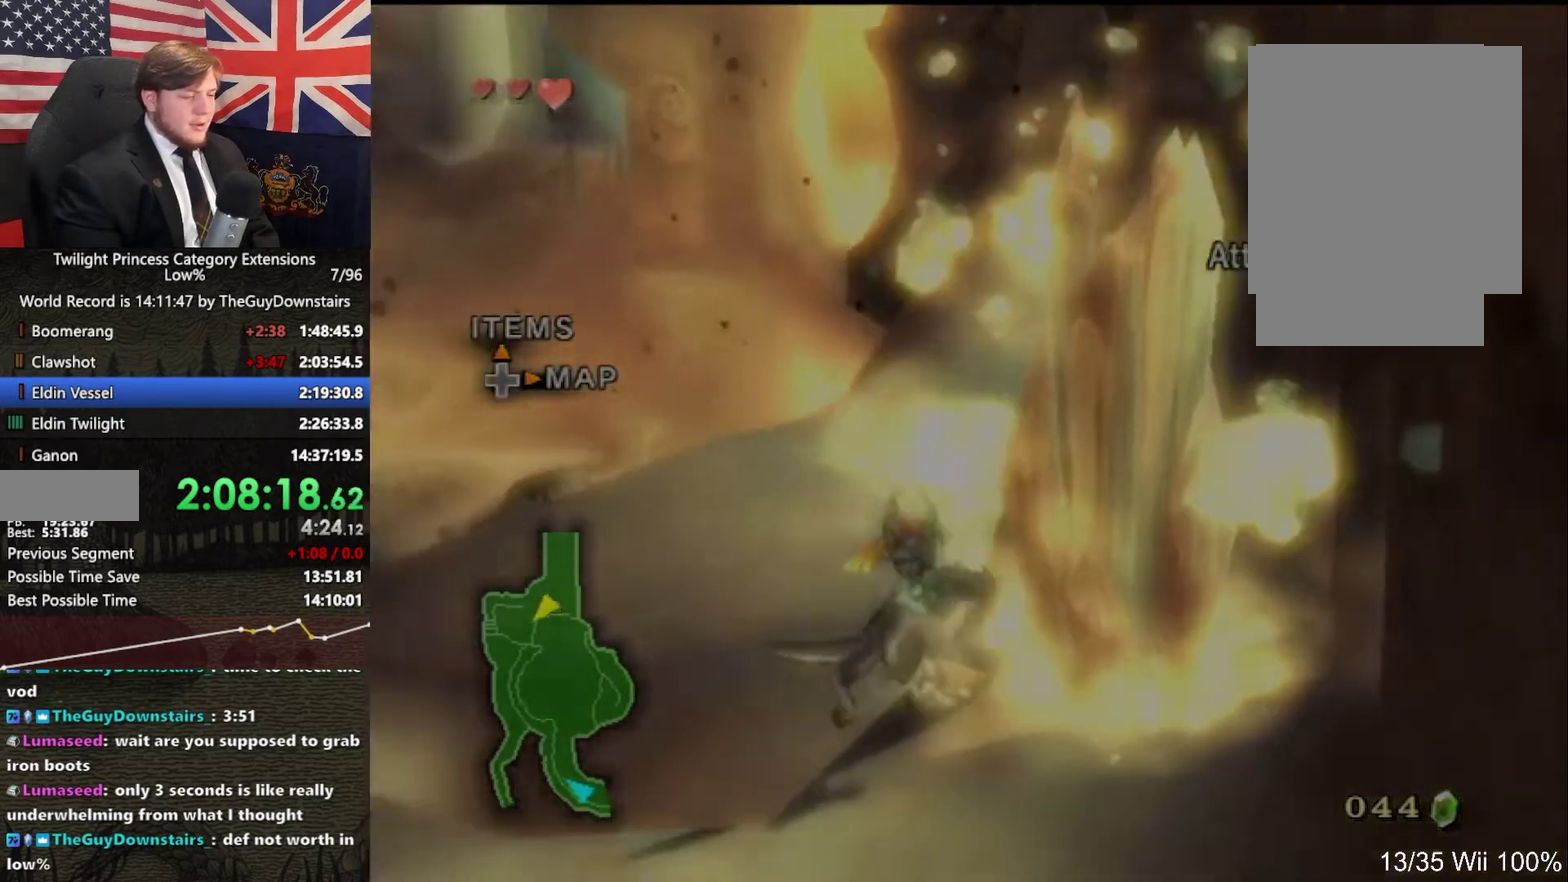
{"buttons": [], "left_stick": "up", "right_stick": "center", "events": [[100, "A", "up"], [100, "left_stick", "up-right"], [167, "A", "down"], [300, "A", "up"], [300, "left_stick", "up"], [400, "A", "down"], [467, "A", "up"]]}
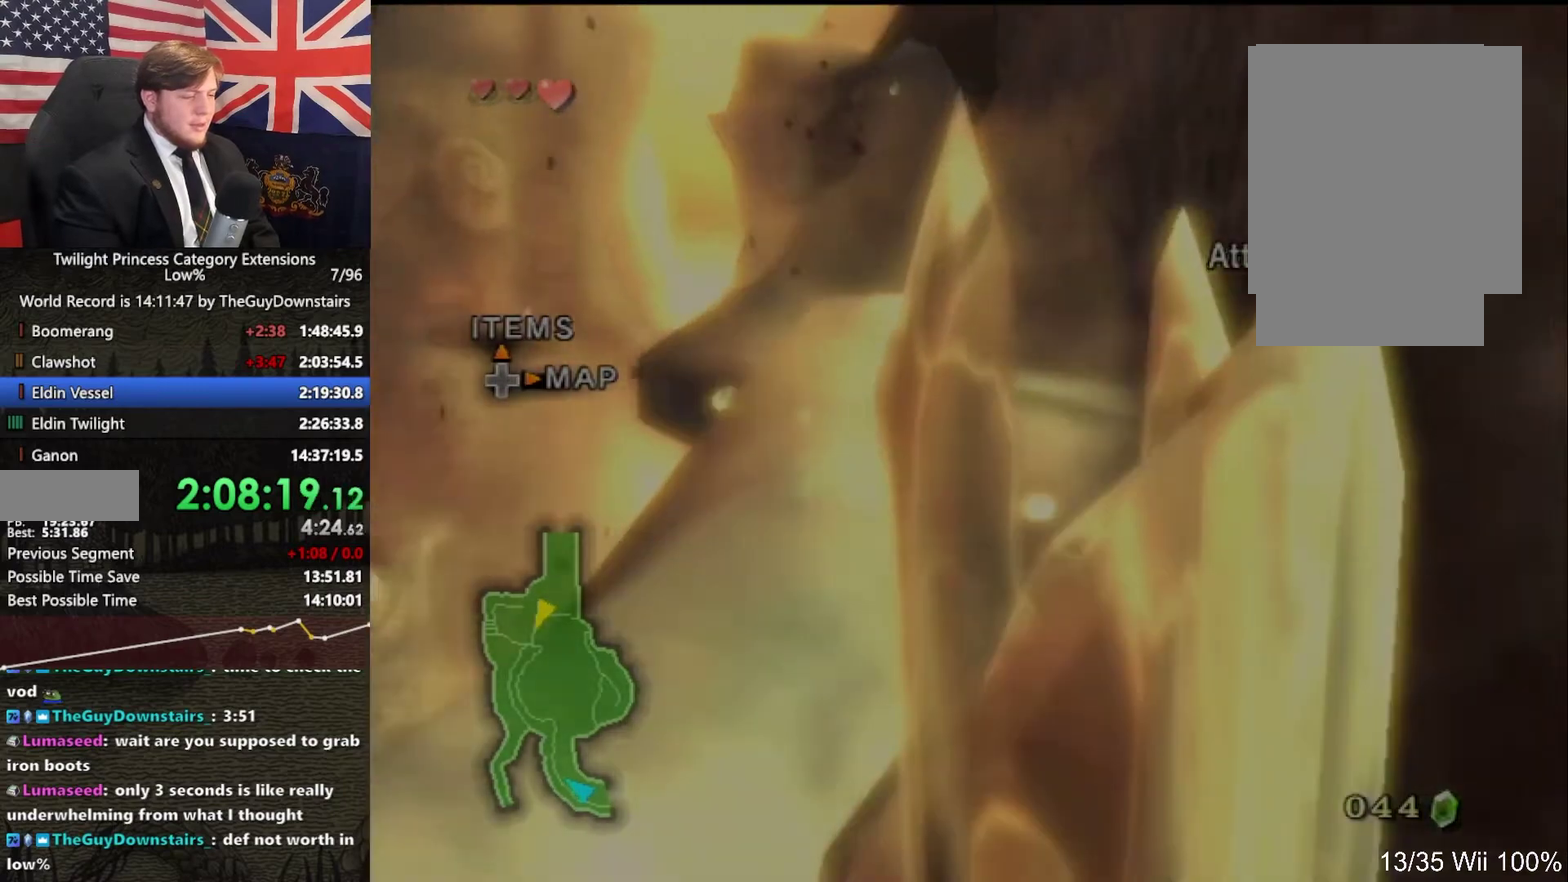
{"buttons": [], "left_stick": "up", "right_stick": "right", "events": [[333, "right_stick", "right"]]}
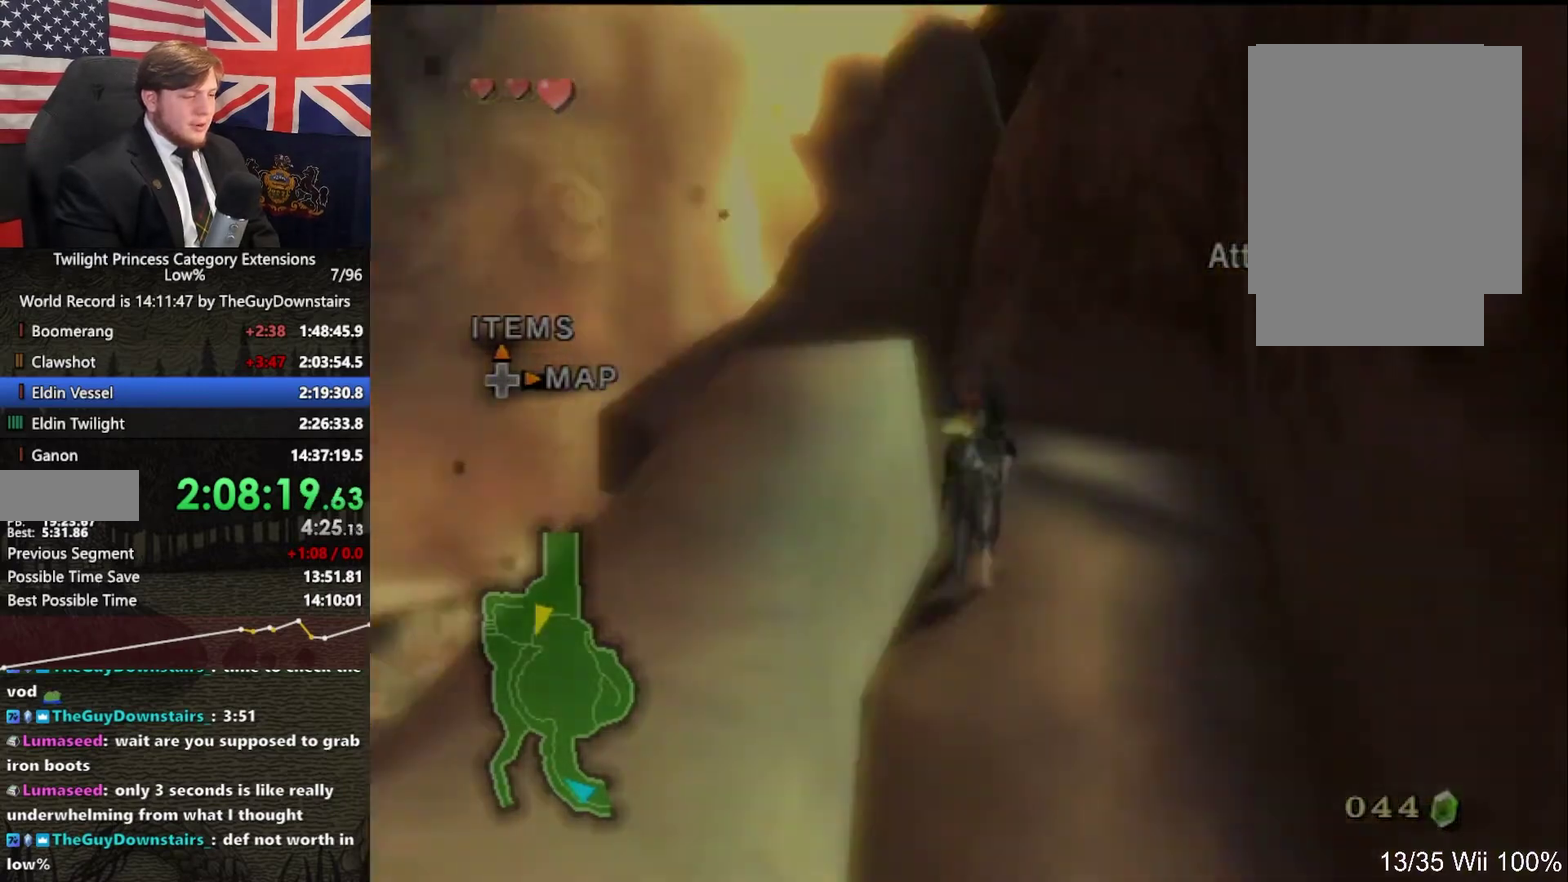
{"buttons": [], "left_stick": "center", "right_stick": "center", "events": [[300, "left_stick", "center"], [300, "right_stick", "center"]]}
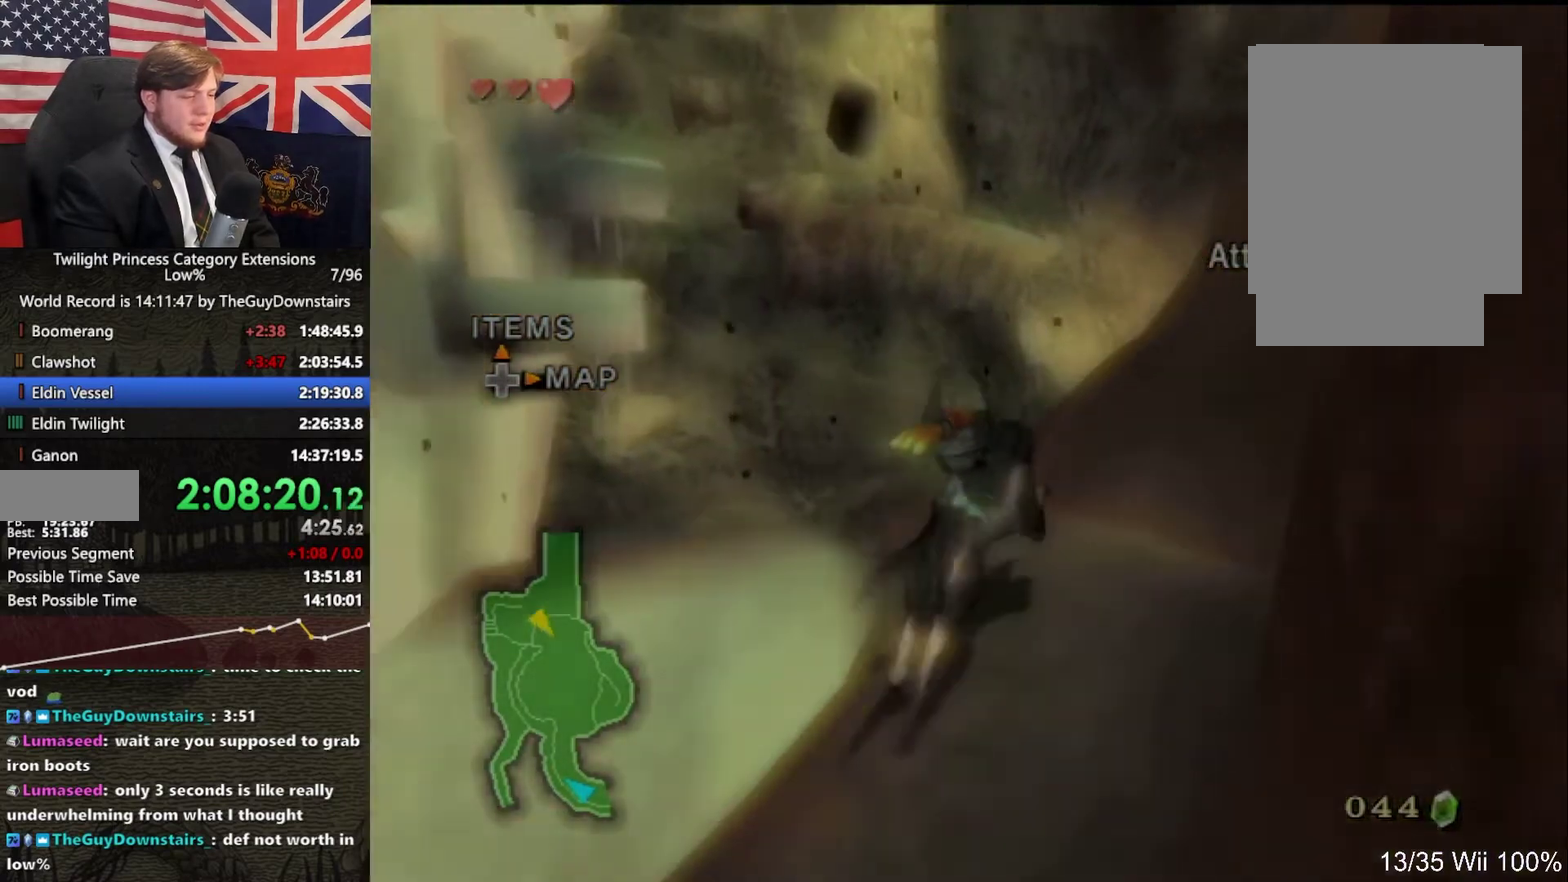
{"buttons": ["L1", "Z"], "left_stick": "center", "right_stick": "center", "events": [[100, "left_stick", "up-left"], [233, "left_stick", "center"], [433, "Z", "down"], [500, "L1", "down"]]}
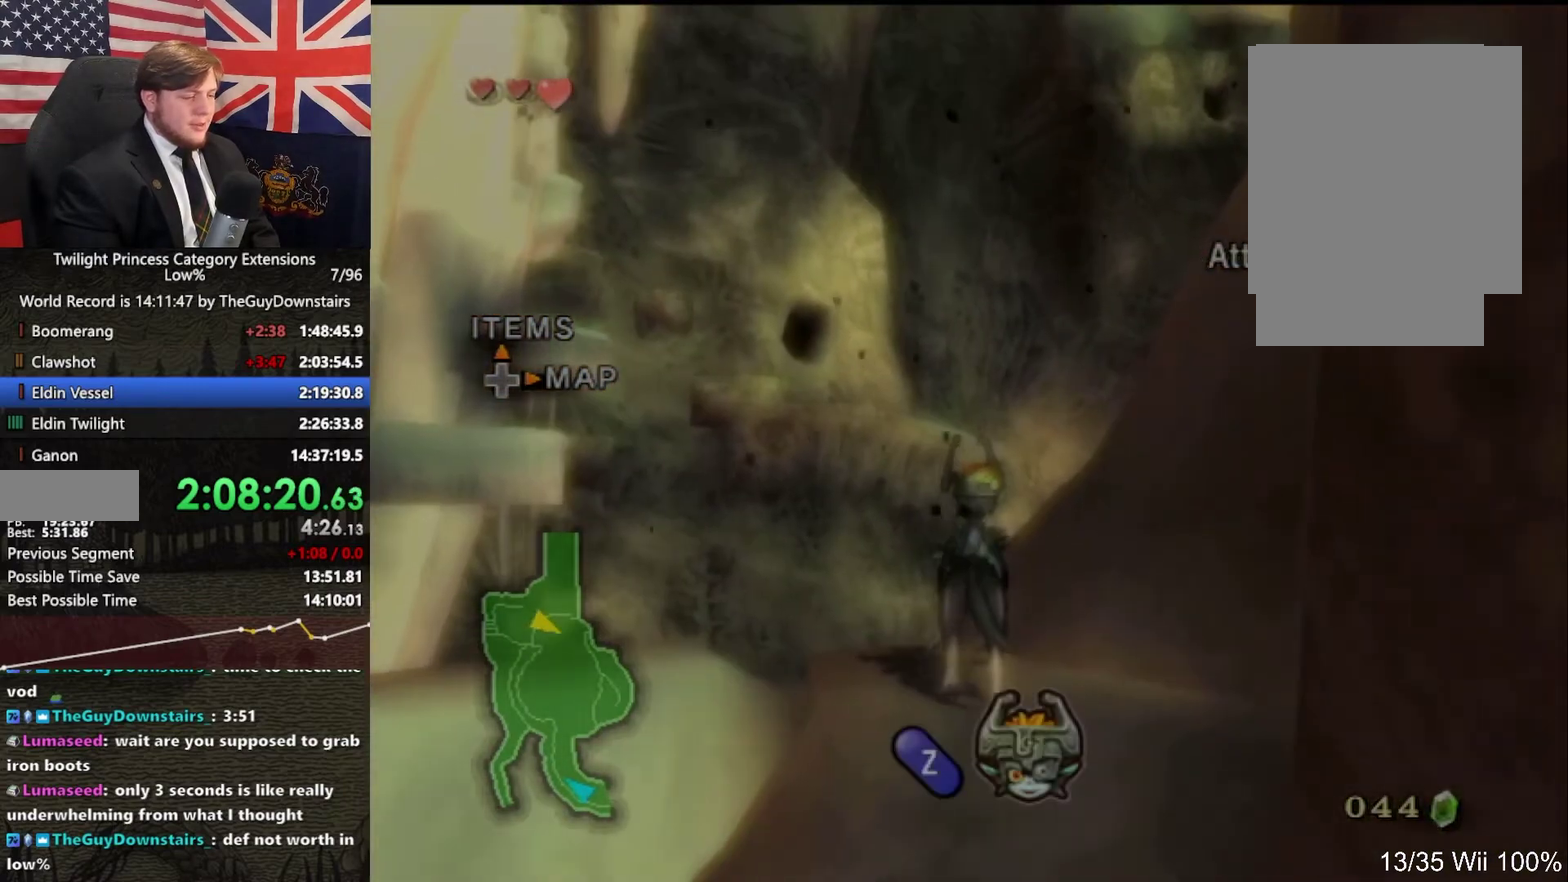
{"buttons": ["A", "L1"], "left_stick": "center", "right_stick": "center", "events": [[33, "Z", "up"], [300, "A", "down"], [400, "A", "up"], [467, "A", "down"]]}
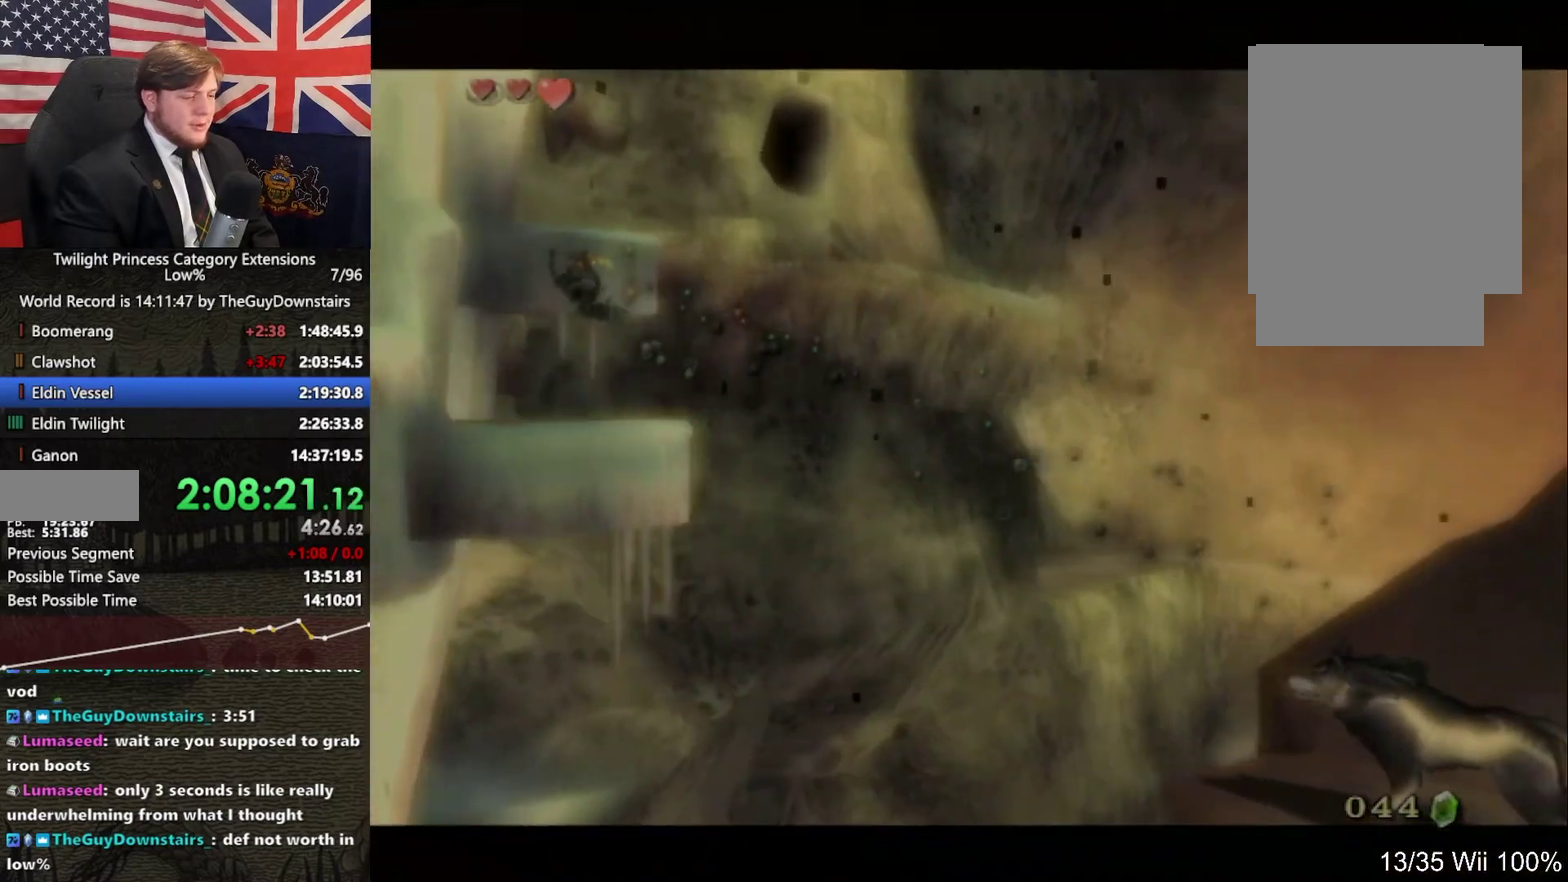
{"buttons": ["A", "L1"], "left_stick": "center", "right_stick": "center", "events": [[67, "A", "up"], [133, "A", "down"], [233, "A", "up"], [333, "A", "down"], [400, "A", "up"], [500, "A", "down"]]}
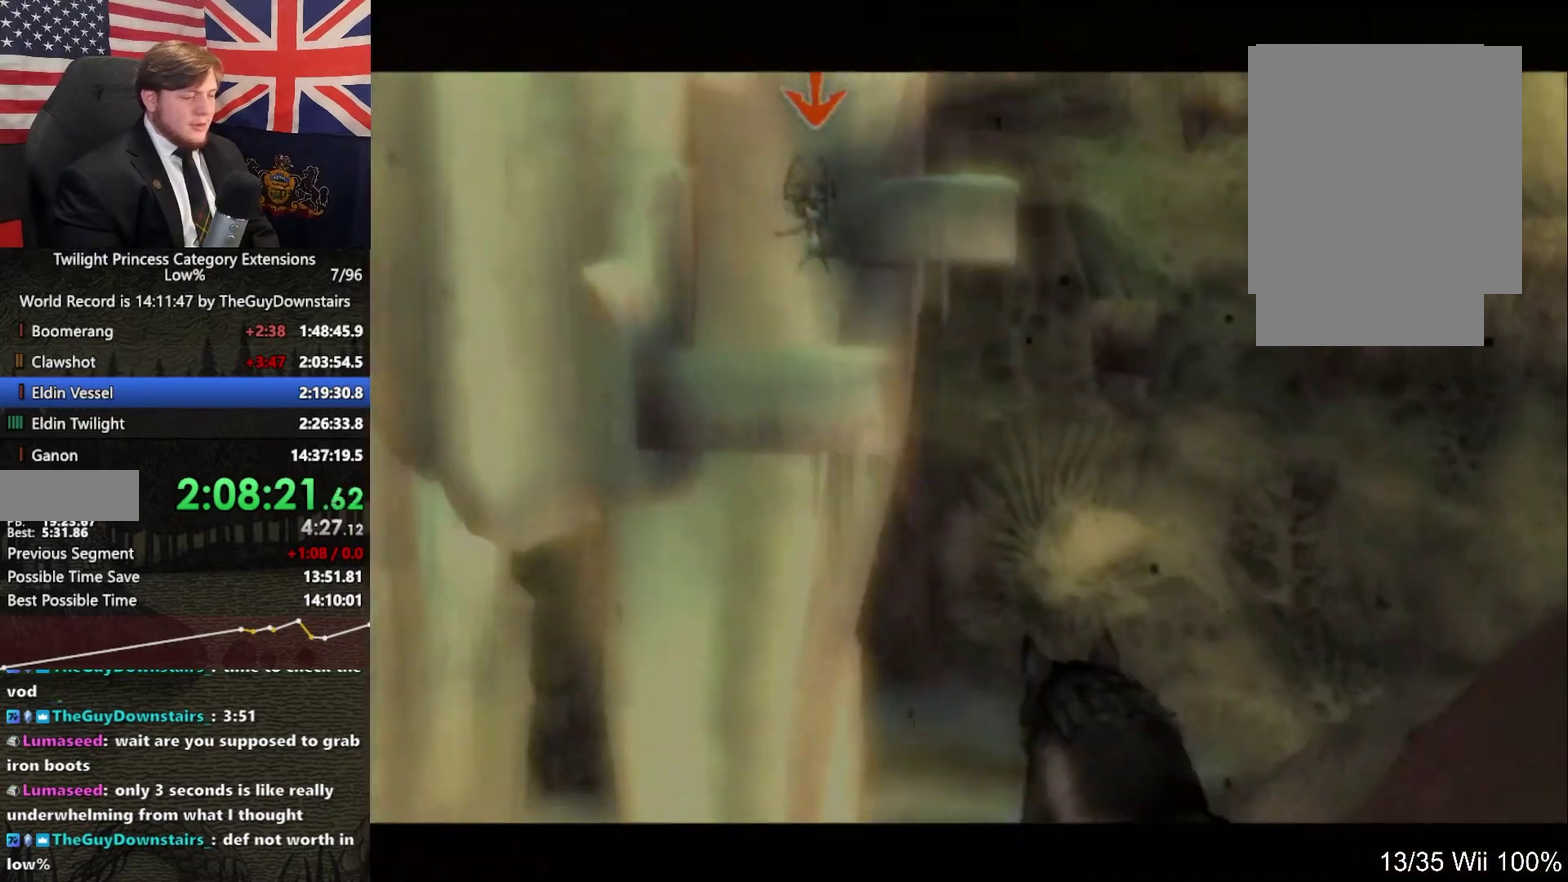
{"buttons": ["L1"], "left_stick": "center", "right_stick": "center", "events": [[67, "A", "up"], [133, "A", "down"], [233, "A", "up"], [333, "A", "down"], [400, "A", "up"]]}
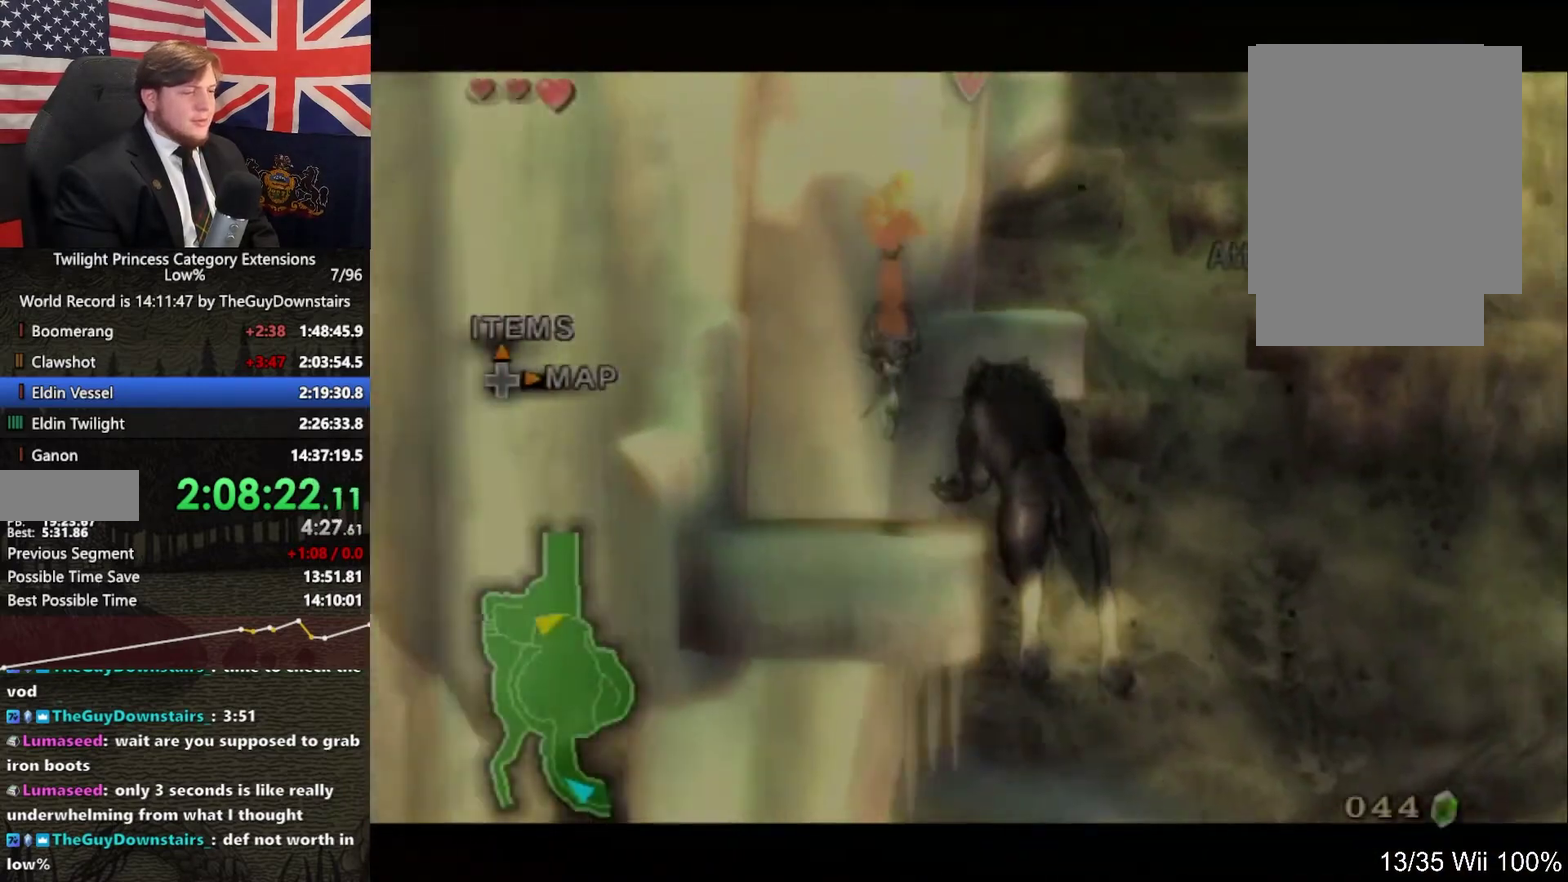
{"buttons": ["L1"], "left_stick": "center", "right_stick": "center", "events": [[133, "A", "down"], [233, "A", "up"]]}
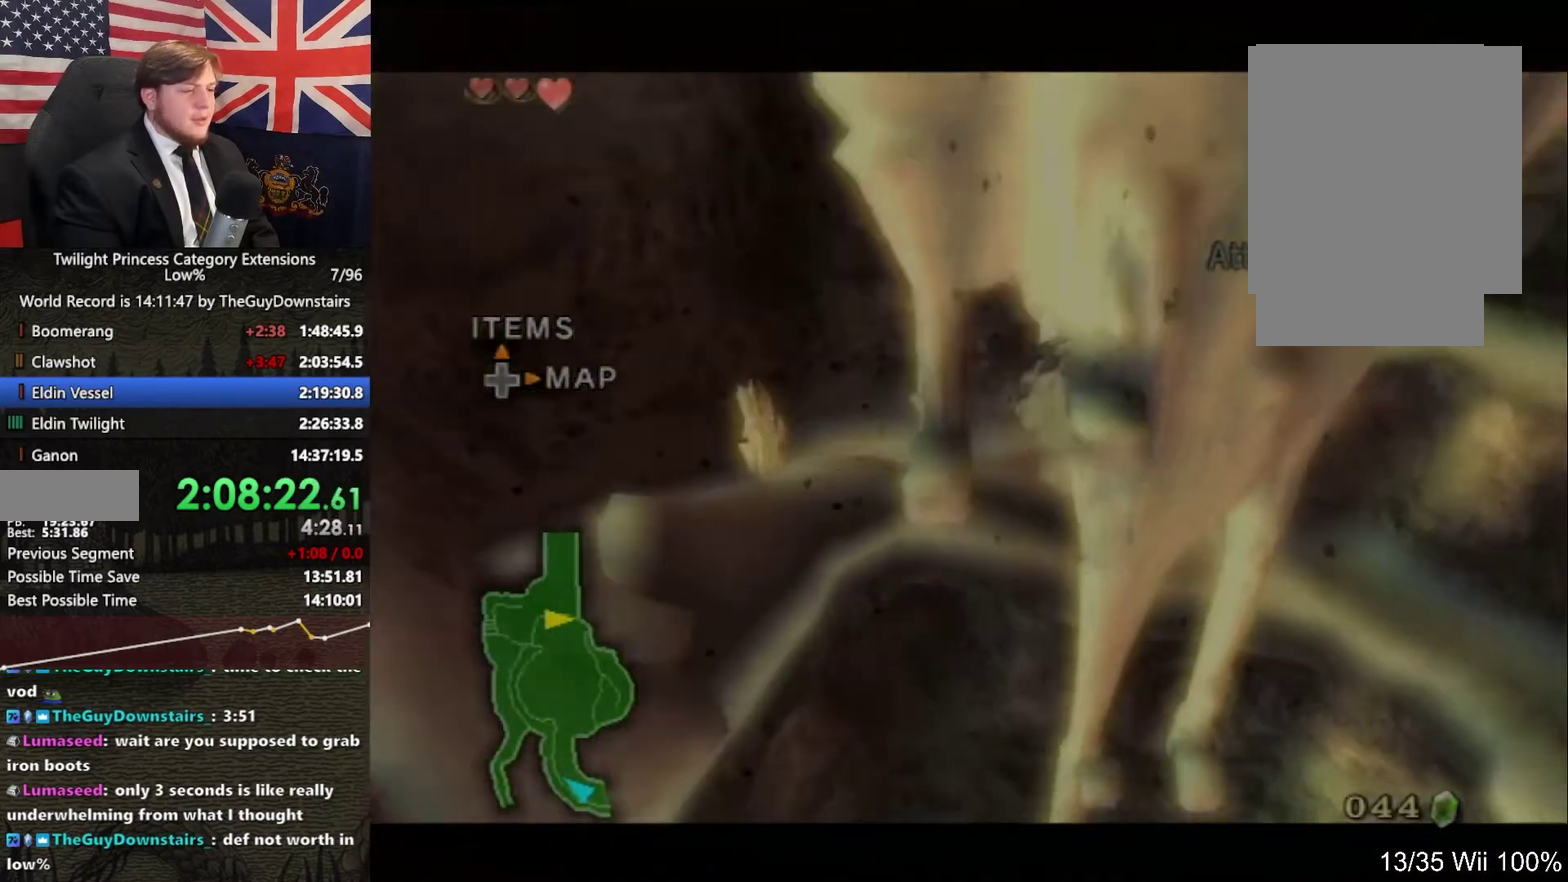
{"buttons": ["L1"], "left_stick": "center", "right_stick": "center", "events": []}
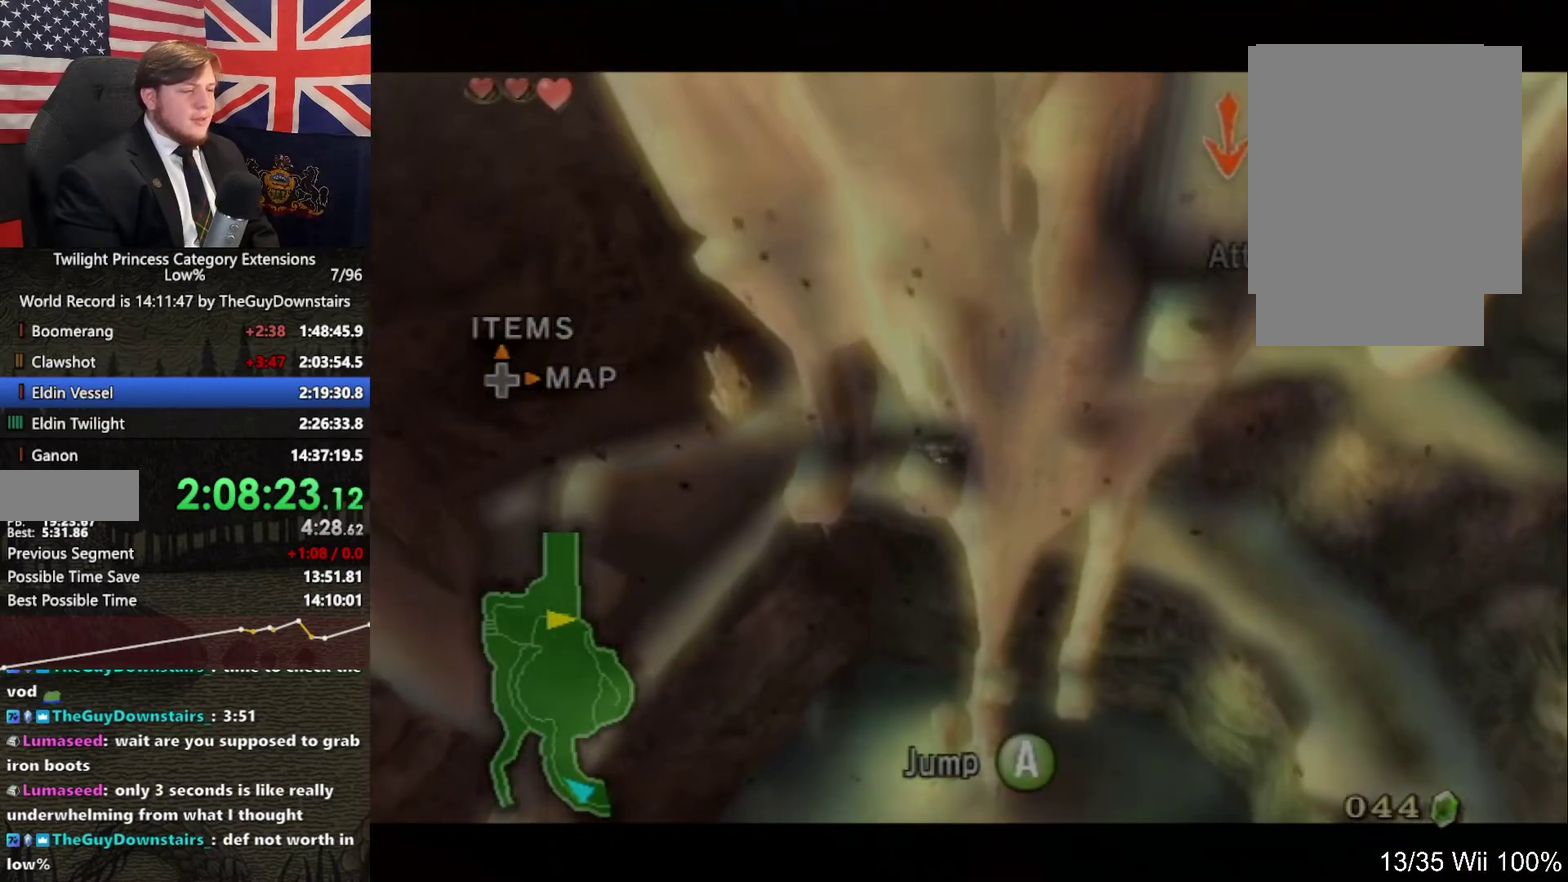
{"buttons": ["L1"], "left_stick": "center", "right_stick": "center", "events": []}
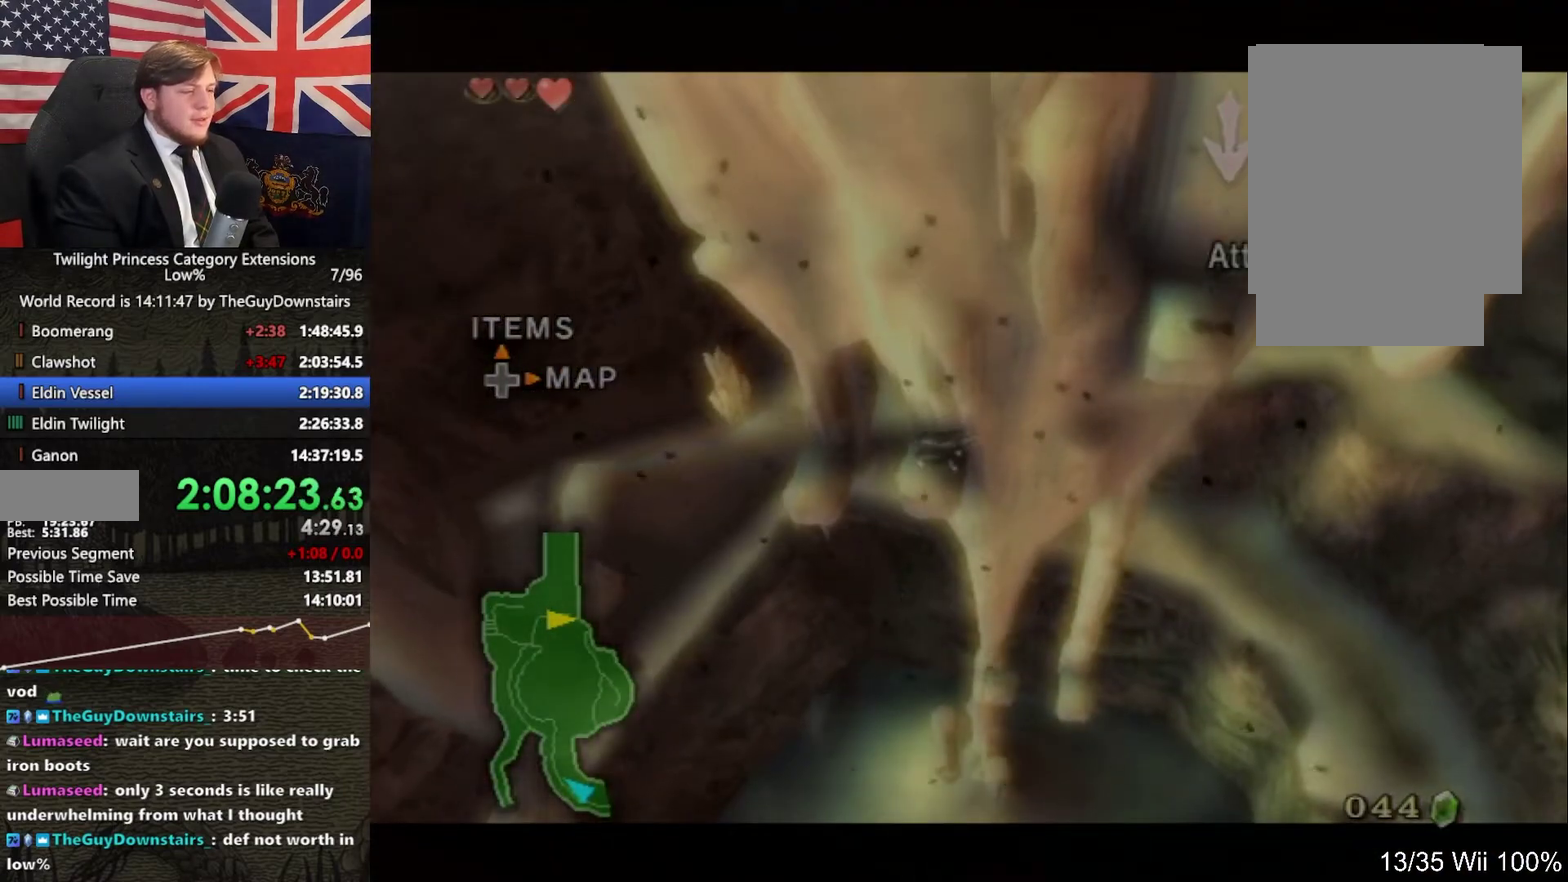
{"buttons": ["L1"], "left_stick": "center", "right_stick": "center", "events": [[400, "A", "down"], [467, "A", "up"]]}
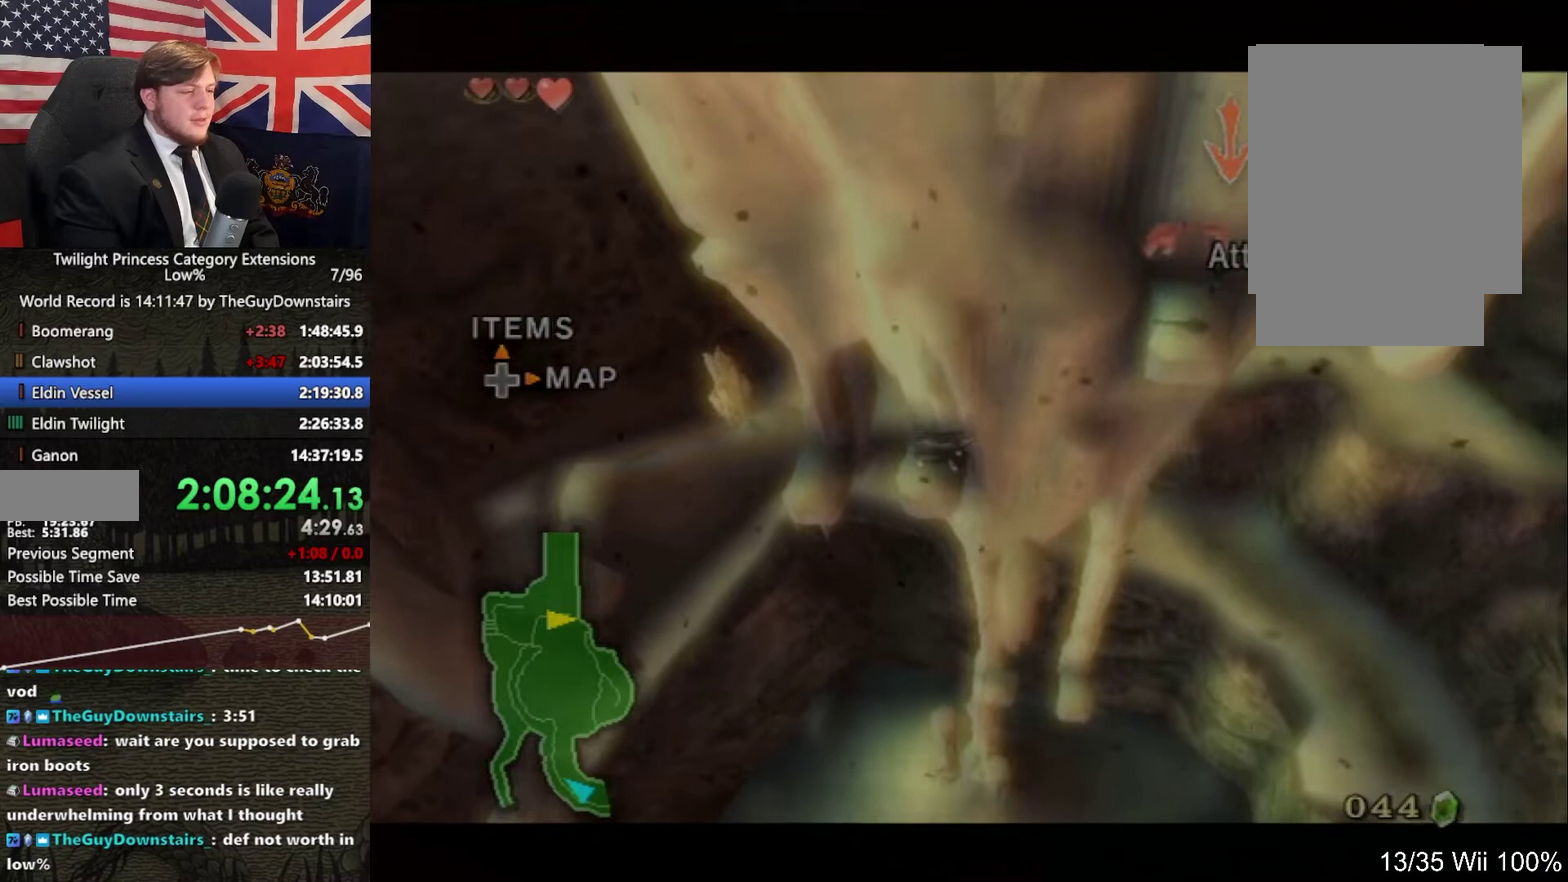
{"buttons": ["L1"], "left_stick": "center", "right_stick": "center", "events": [[333, "A", "down"], [433, "A", "up"]]}
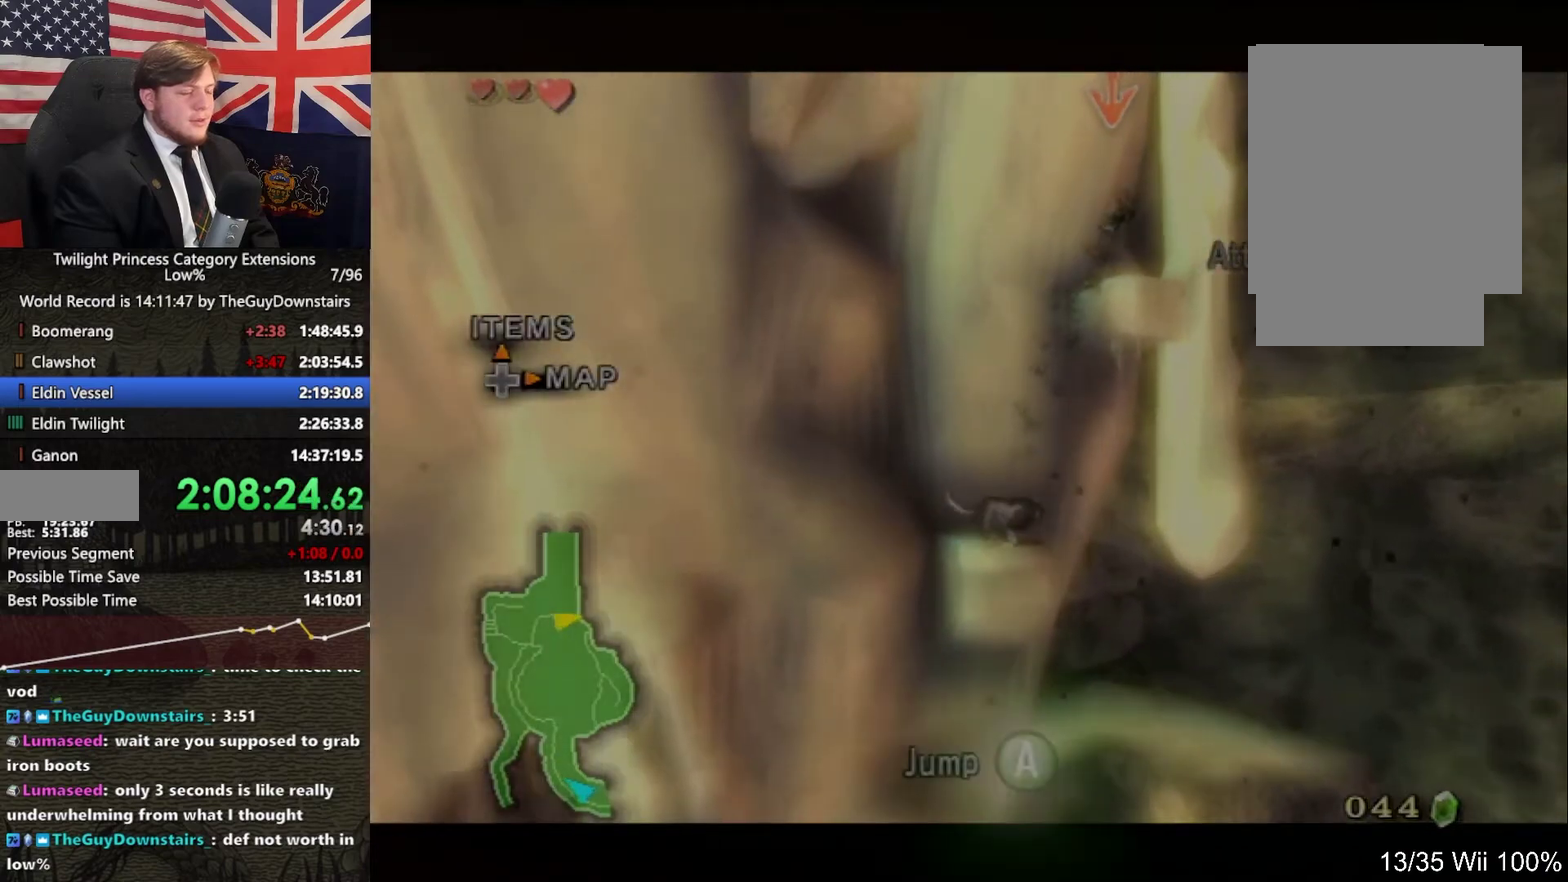
{"buttons": ["L1"], "left_stick": "center", "right_stick": "center", "events": [[300, "A", "down"], [400, "A", "up"]]}
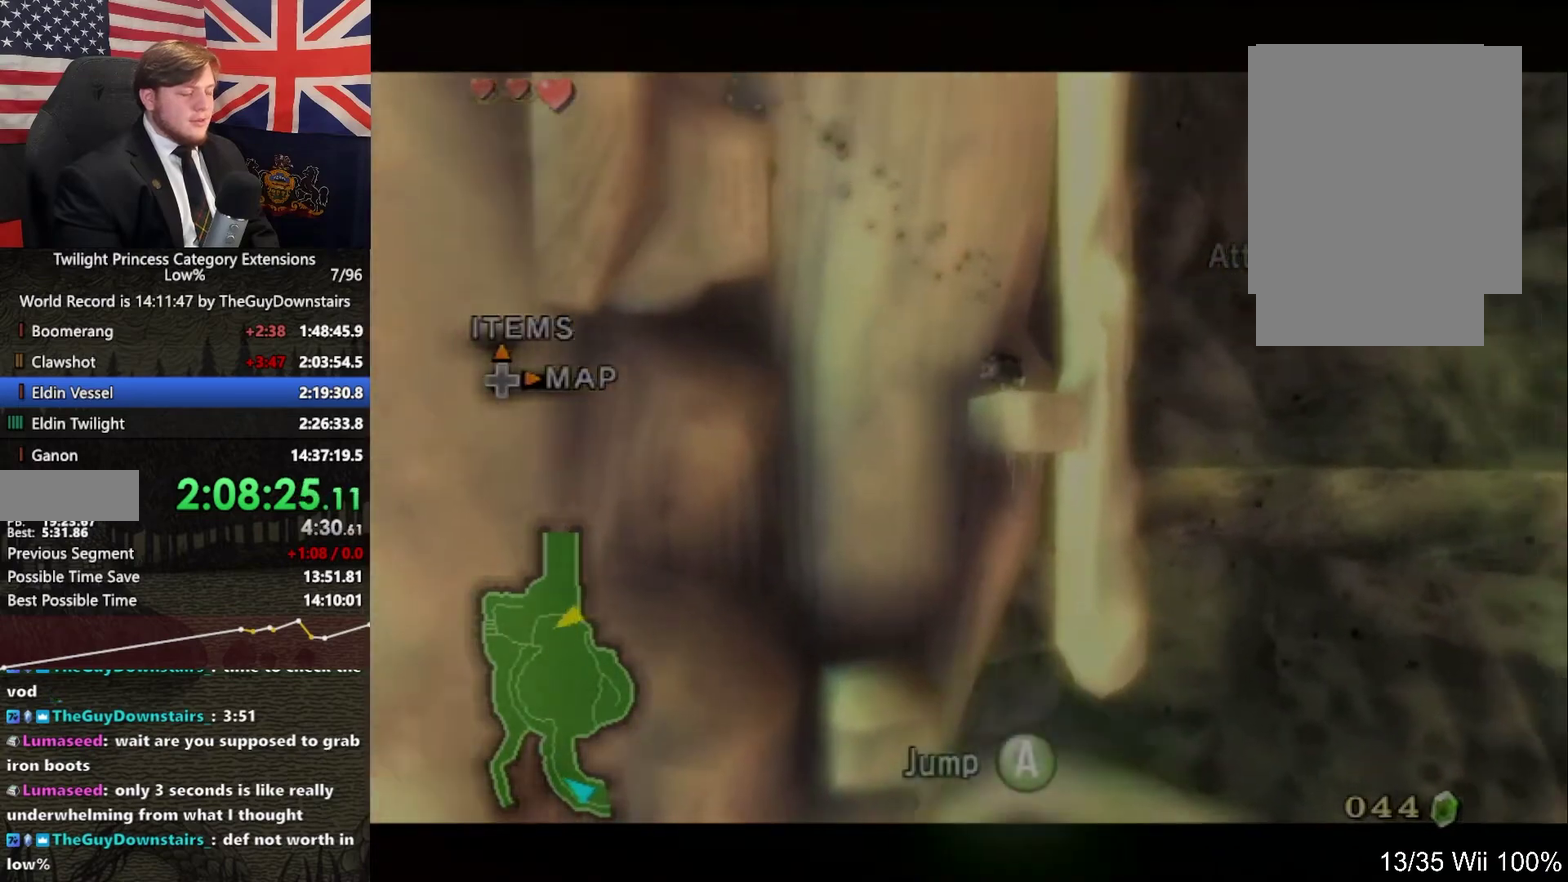
{"buttons": ["L1"], "left_stick": "center", "right_stick": "center", "events": []}
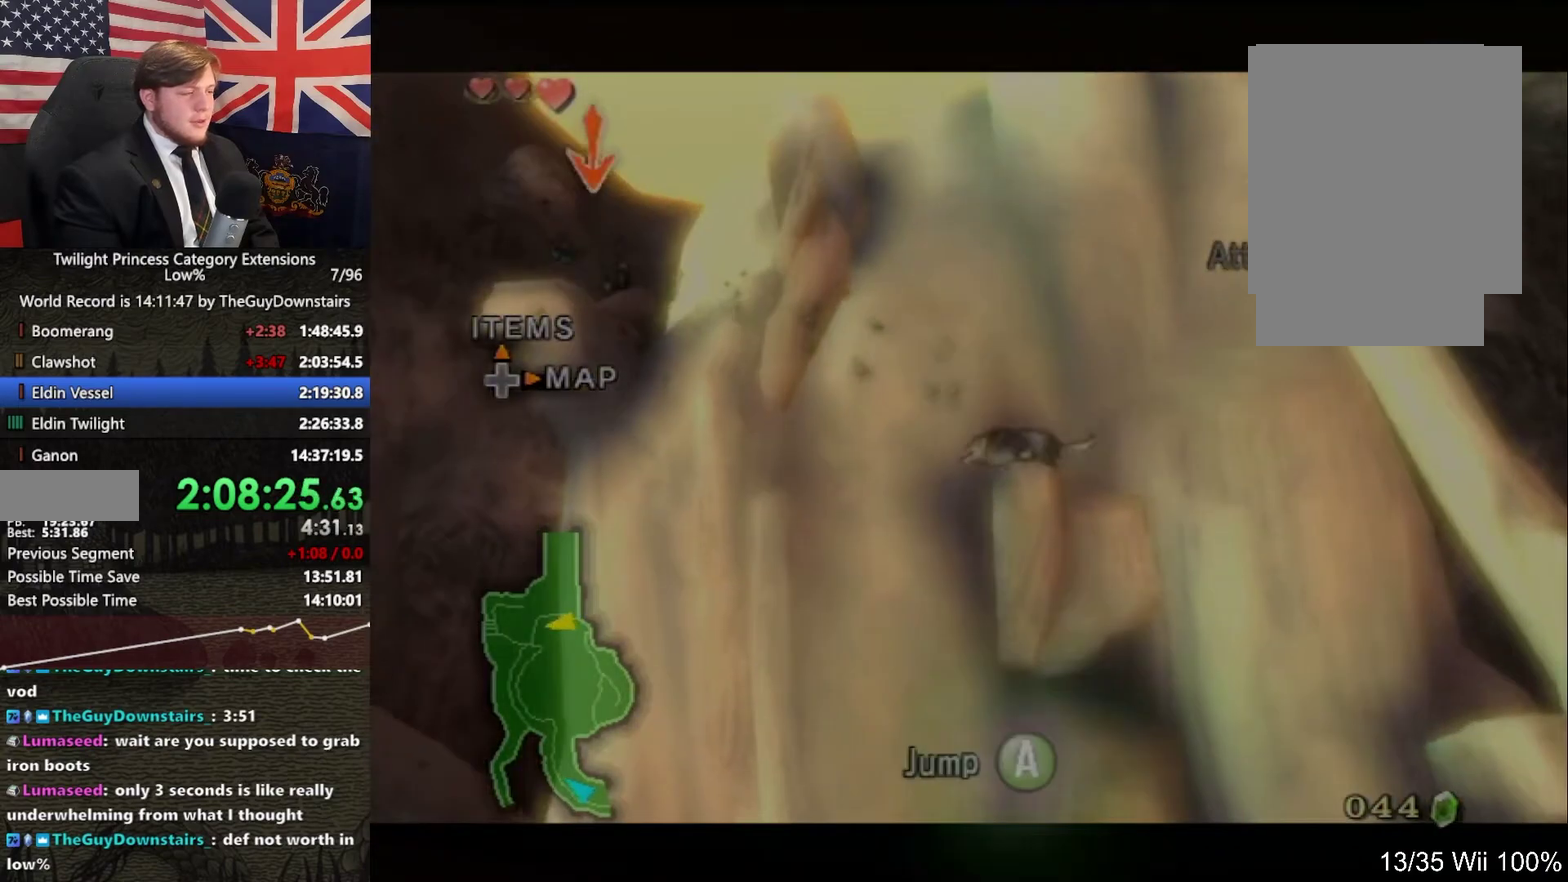
{"buttons": ["A", "L1"], "left_stick": "center", "right_stick": "center", "events": [[500, "A", "down"]]}
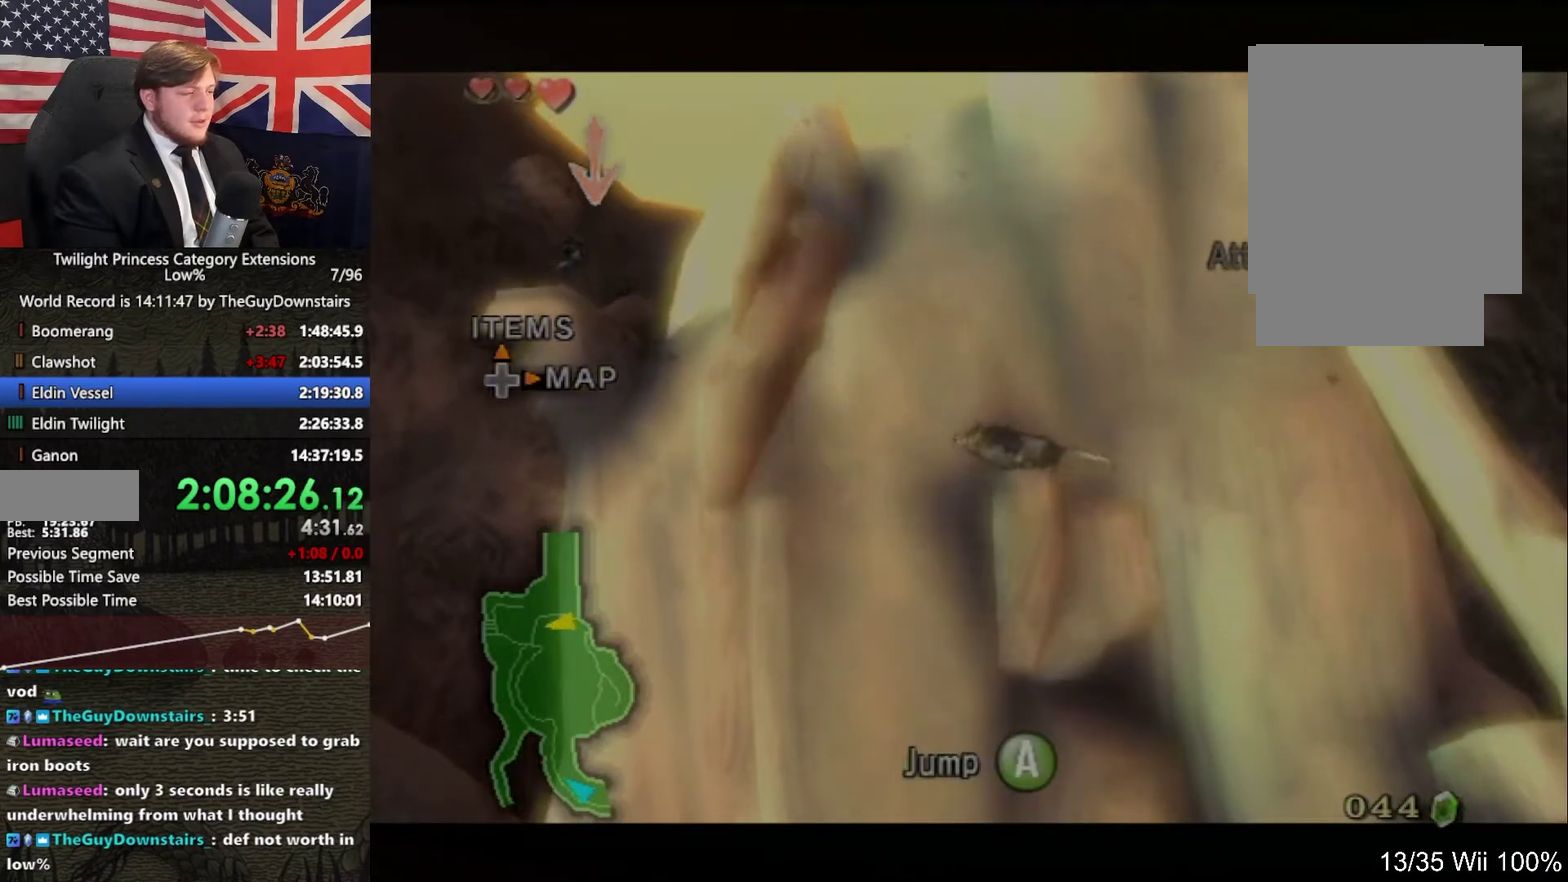
{"buttons": ["L1"], "left_stick": "down", "right_stick": "center", "events": [[67, "A", "up"], [100, "left_stick", "down"]]}